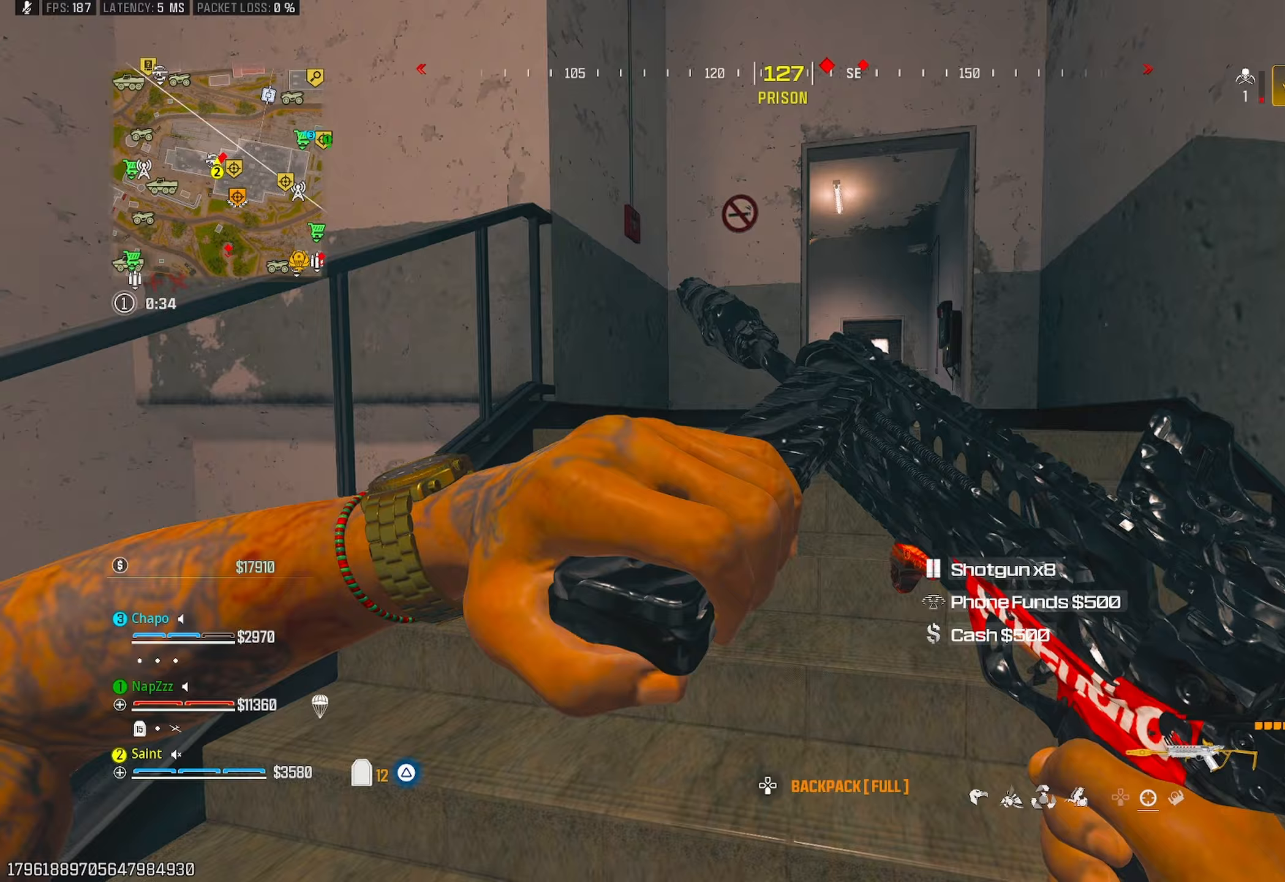
Gameplay with a controller (PlayStation layout); each line is a JSON object with the inputs held at the frame after it. "events" lists button and stick changes between this image and that frame as [ms after this image, input, new state], when the widget could be followed in between.
{"buttons": [], "left_stick": "up", "right_stick": "left", "events": [[117, "left_stick", "up"], [250, "TRIANGLE", "down"], [333, "TRIANGLE", "up"], [383, "right_stick", "center"], [400, "TRIANGLE", "down"], [433, "right_stick", "left"], [450, "TRIANGLE", "up"]]}
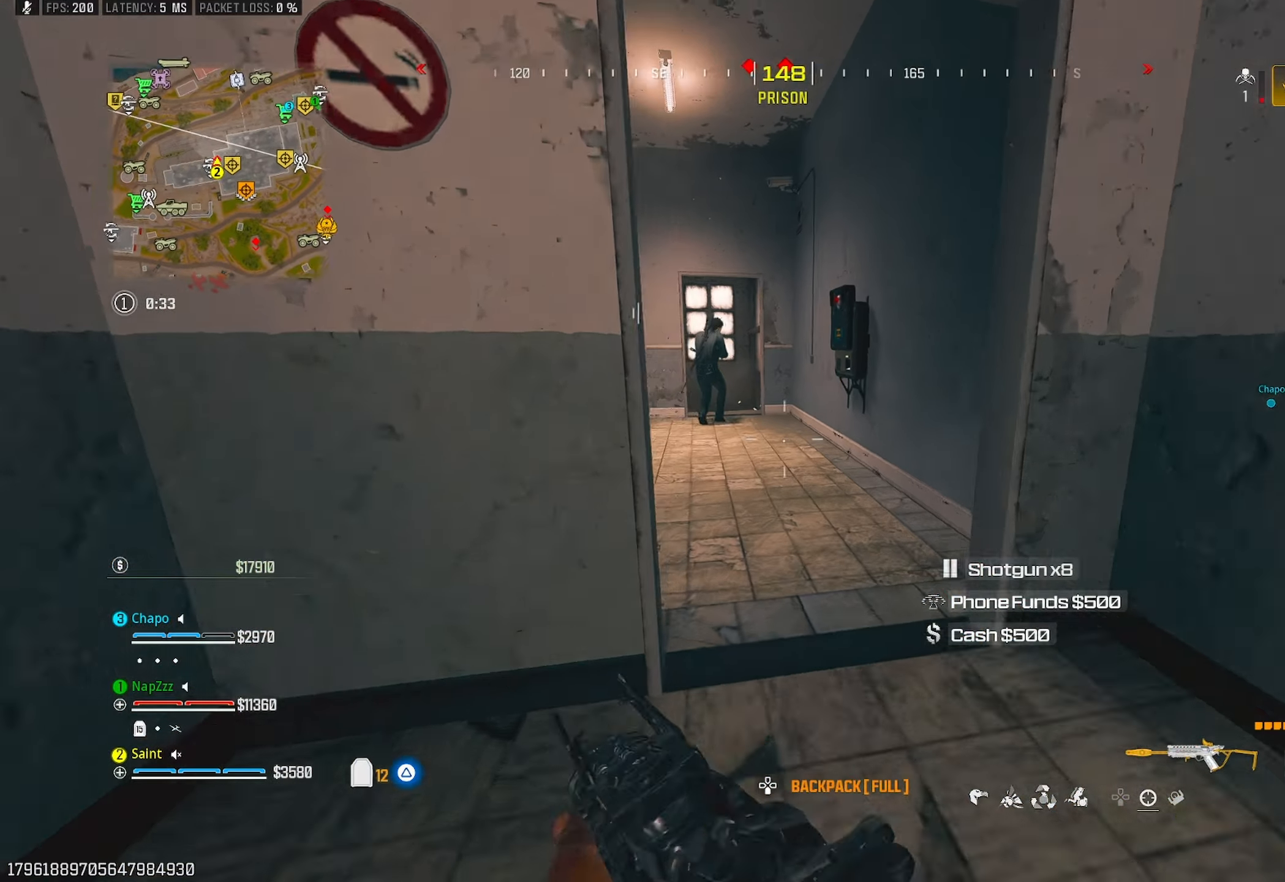
{"buttons": ["R1"], "left_stick": "left", "right_stick": "left", "events": [[50, "right_stick", "up"], [67, "R3", "down"], [150, "R3", "up"], [183, "right_stick", "up-left"], [233, "CROSS", "down"], [233, "left_stick", "up-left"], [267, "L1", "down"], [267, "R1", "down"], [333, "left_stick", "left"], [350, "CROSS", "up"], [483, "right_stick", "left"], [500, "L1", "up"]]}
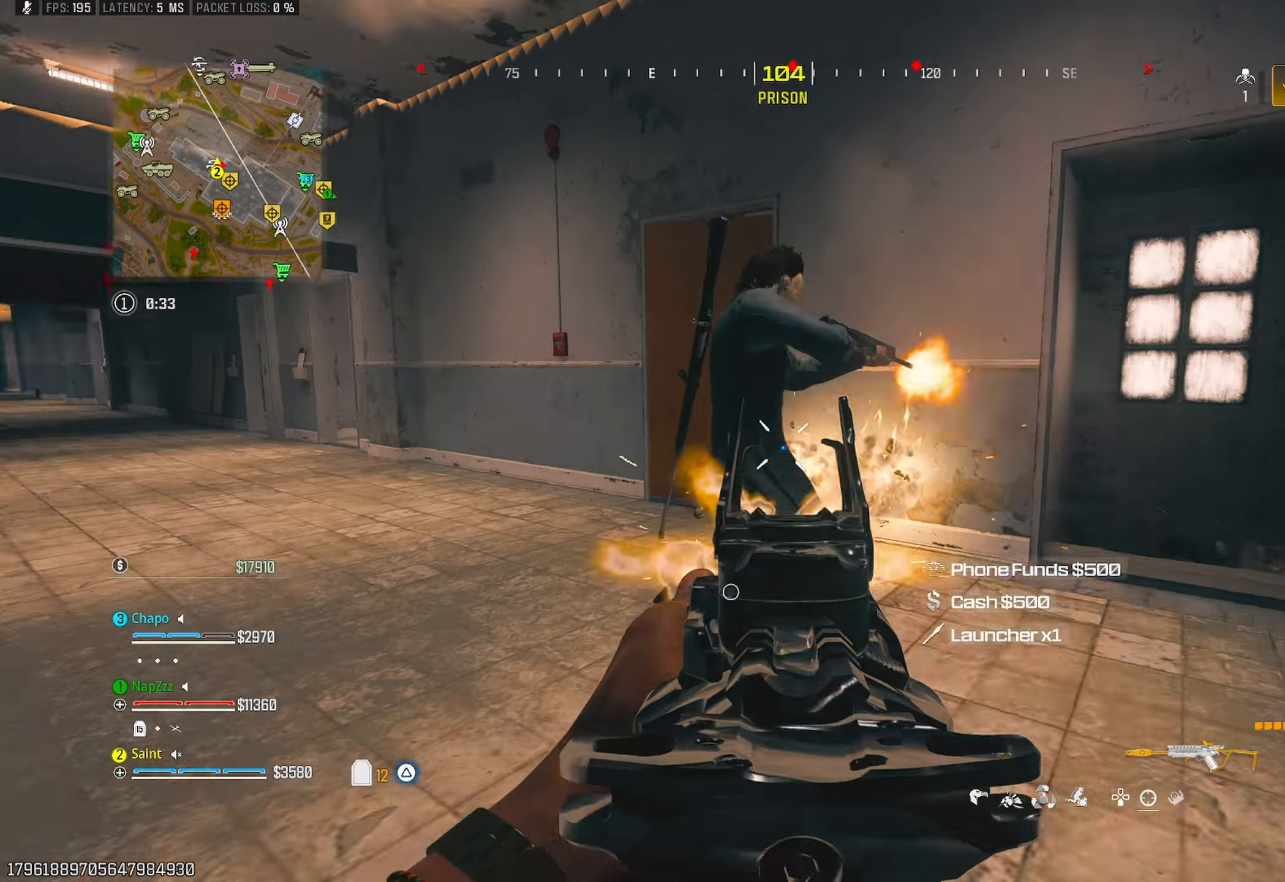
{"buttons": [], "left_stick": "right", "right_stick": "right", "events": [[150, "right_stick", "down-right"], [317, "right_stick", "center"], [367, "right_stick", "left"], [417, "left_stick", "down"], [467, "R1", "up"], [467, "right_stick", "right"], [500, "left_stick", "right"]]}
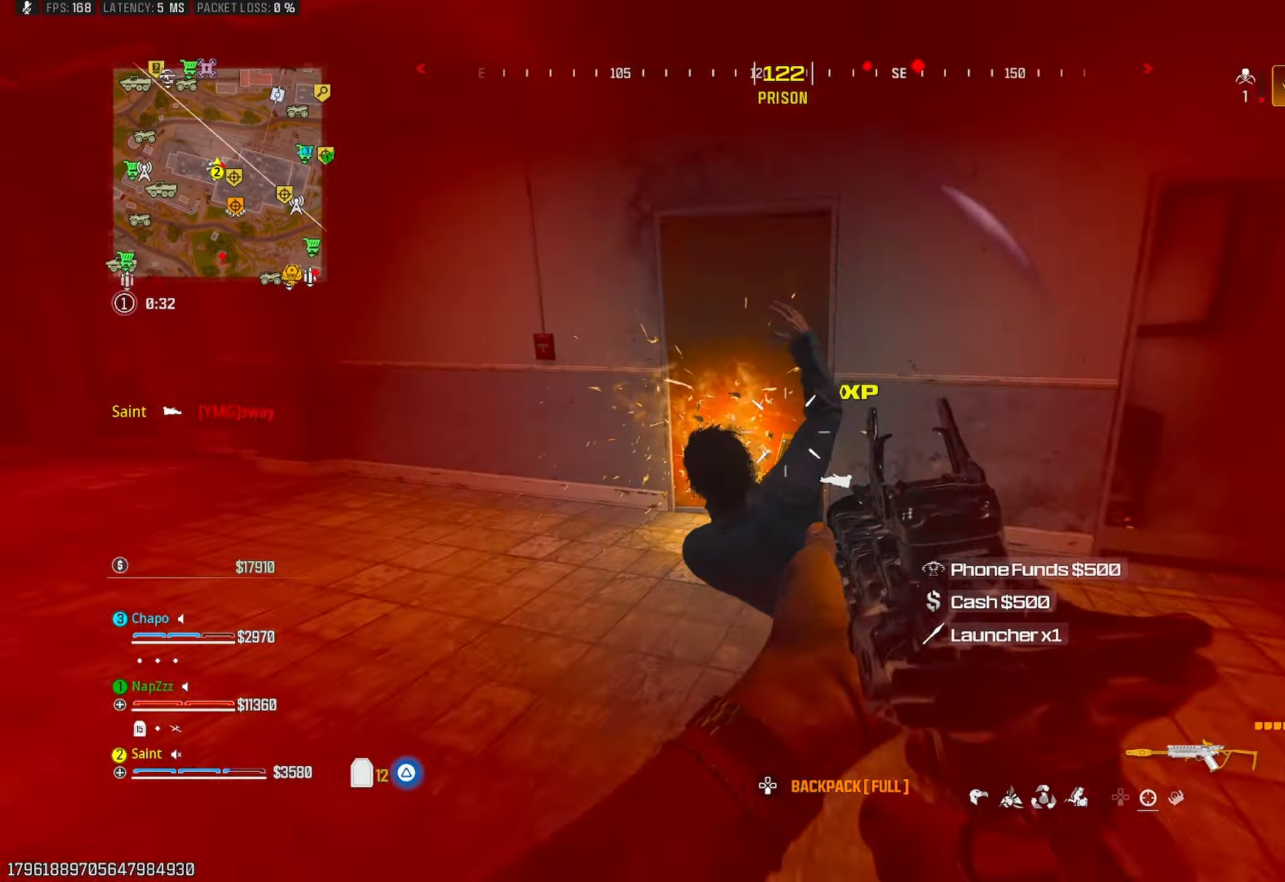
{"buttons": ["L1", "R1"], "left_stick": "right", "right_stick": "center", "events": [[33, "right_stick", "down-right"], [50, "left_stick", "up-right"], [167, "CROSS", "down"], [183, "right_stick", "down-left"], [200, "L1", "down"], [267, "CROSS", "up"], [283, "R1", "down"], [283, "left_stick", "right"], [283, "right_stick", "down-right"], [450, "right_stick", "center"]]}
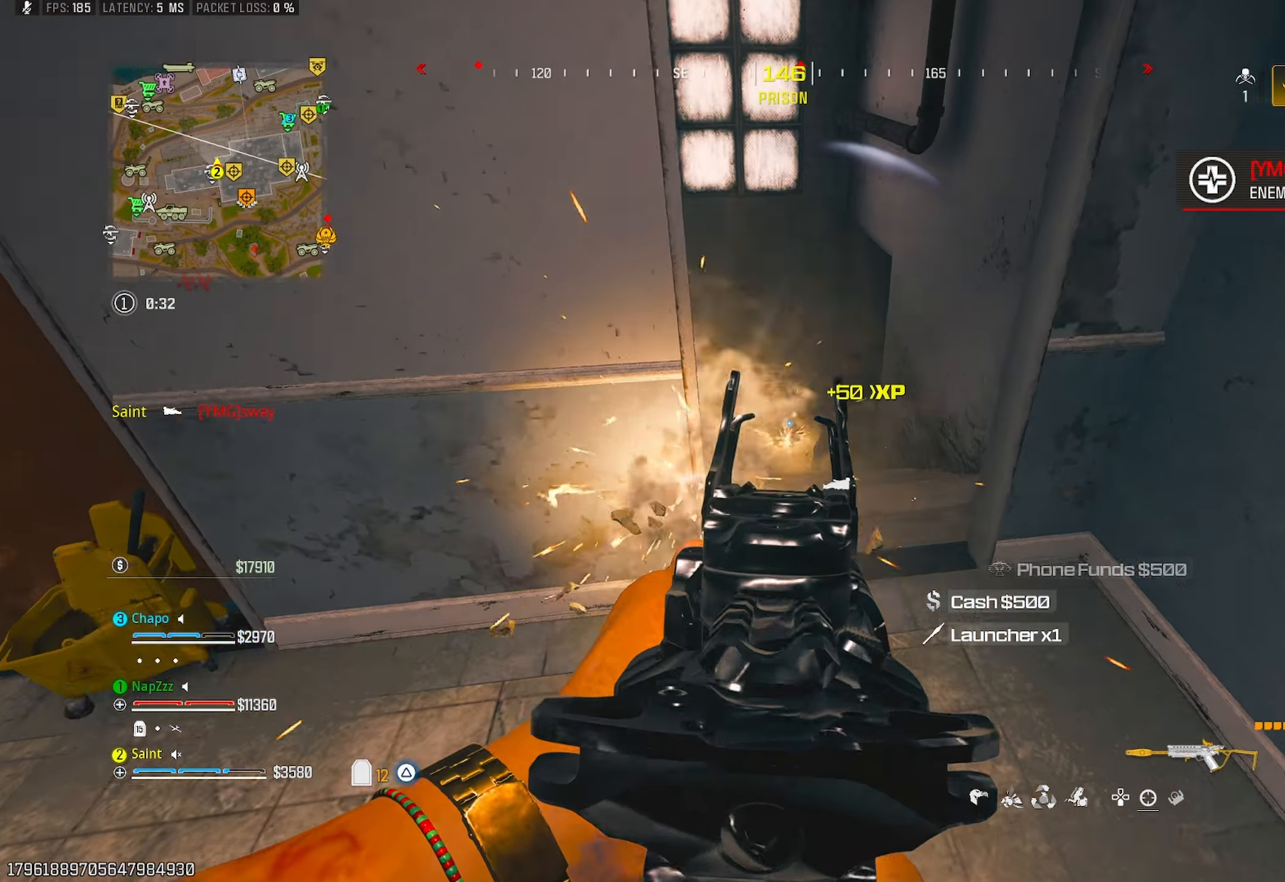
{"buttons": ["L1", "R1"], "left_stick": "up-left", "right_stick": "center", "events": [[33, "right_stick", "up"], [167, "left_stick", "down-right"], [167, "right_stick", "center"], [217, "right_stick", "up"], [317, "left_stick", "down-left"], [383, "right_stick", "left"], [450, "right_stick", "center"], [483, "left_stick", "up-left"]]}
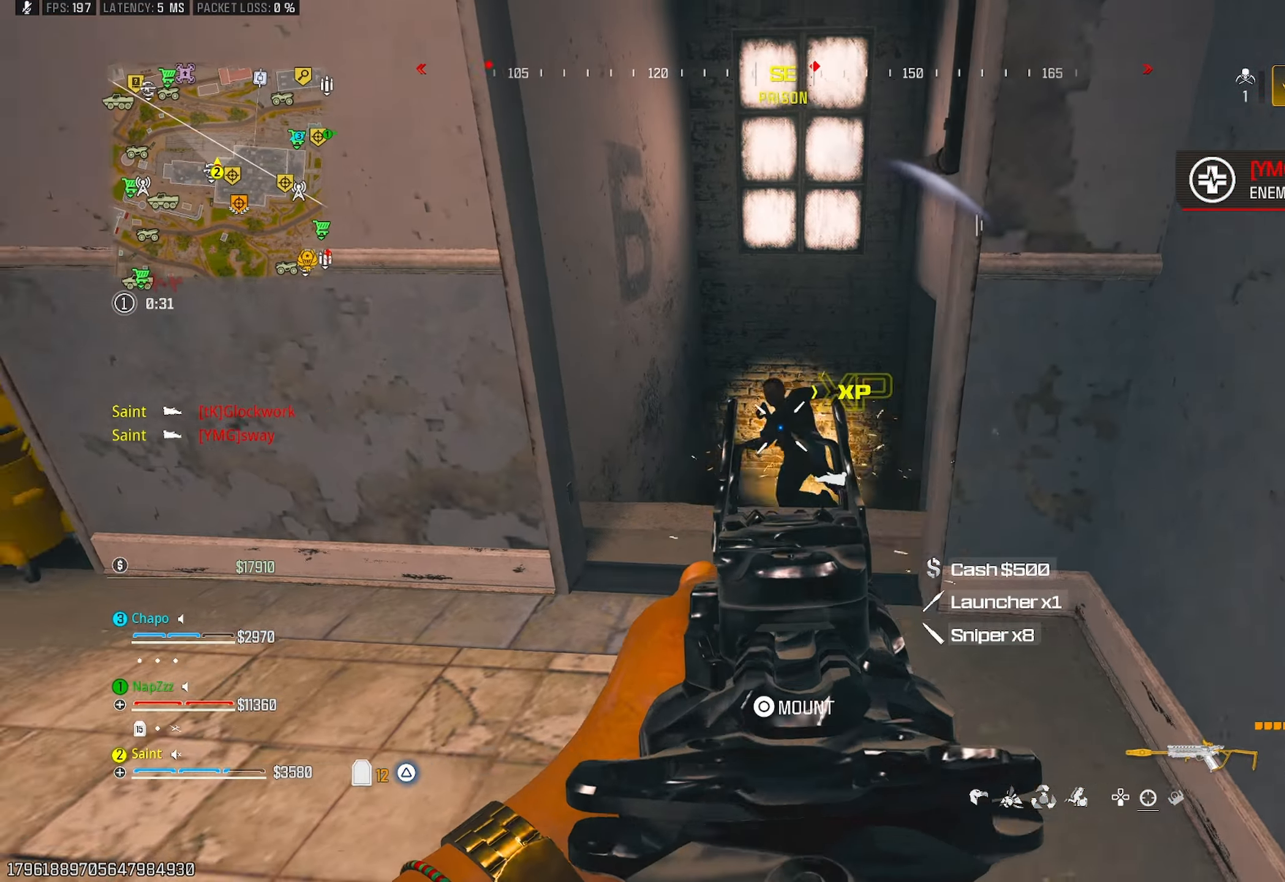
{"buttons": ["L1", "R1"], "left_stick": "up", "right_stick": "down-left", "events": [[17, "right_stick", "right"], [100, "left_stick", "up"], [117, "L1", "up"], [117, "right_stick", "down"], [200, "left_stick", "up-right"], [233, "L1", "down"], [383, "left_stick", "up"], [383, "right_stick", "down-left"]]}
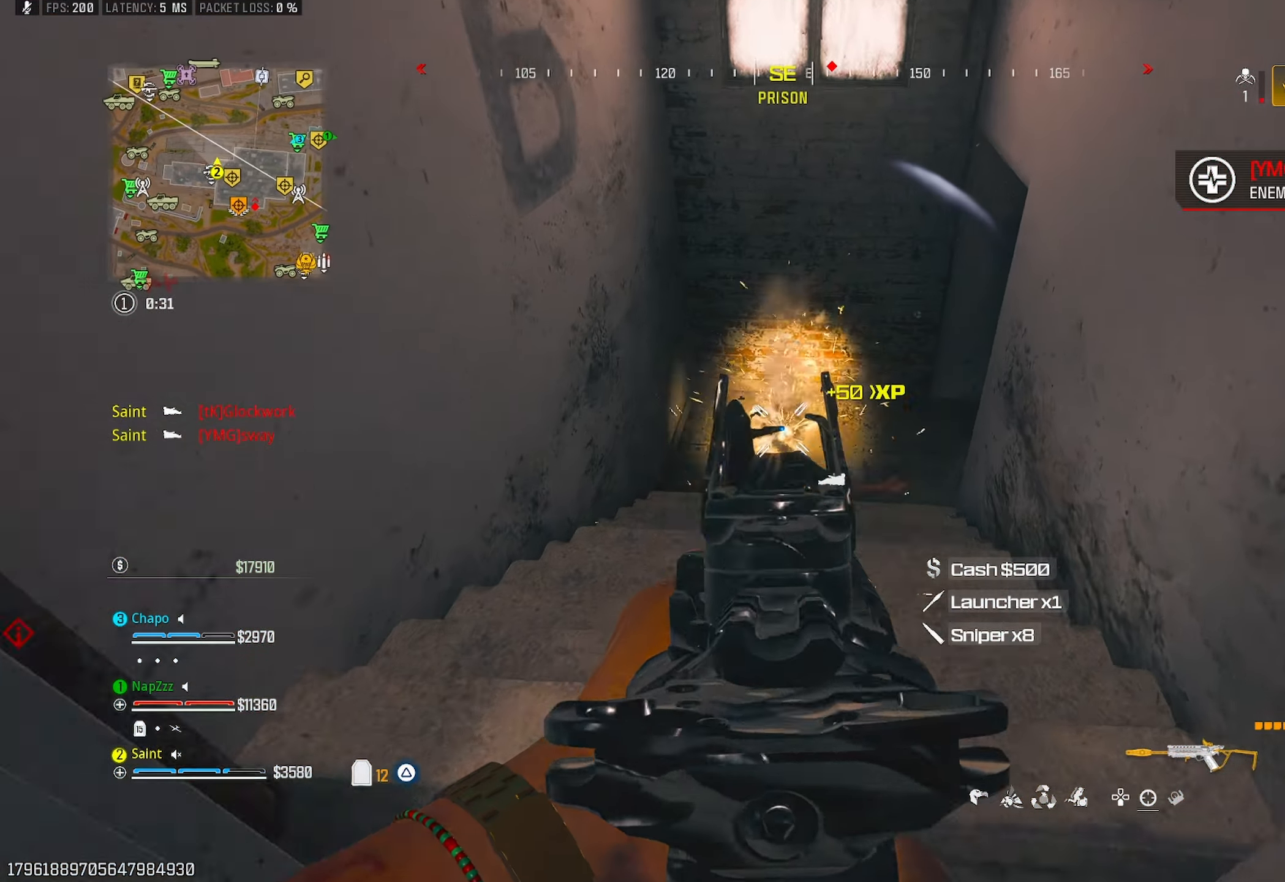
{"buttons": ["R1"], "left_stick": "down-left", "right_stick": "left", "events": [[167, "right_stick", "down"], [283, "left_stick", "down"], [283, "right_stick", "center"], [333, "L1", "up"], [367, "left_stick", "down-left"], [417, "right_stick", "left"]]}
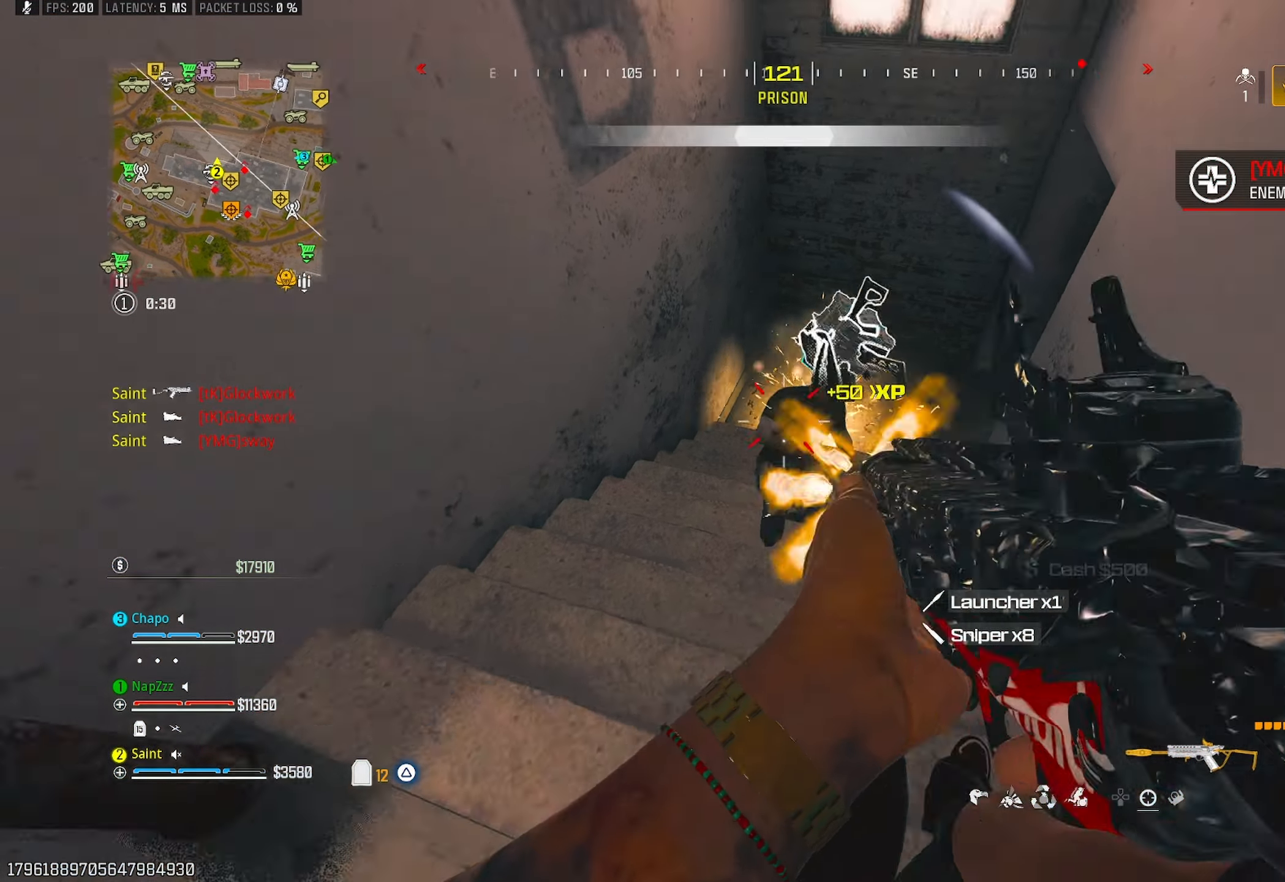
{"buttons": ["R1"], "left_stick": "up-left", "right_stick": "right", "events": [[67, "R1", "up"], [167, "right_stick", "up-left"], [183, "left_stick", "up-left"], [283, "R1", "down"], [300, "left_stick", "up-right"], [367, "left_stick", "center"], [417, "left_stick", "up-left"], [483, "right_stick", "right"]]}
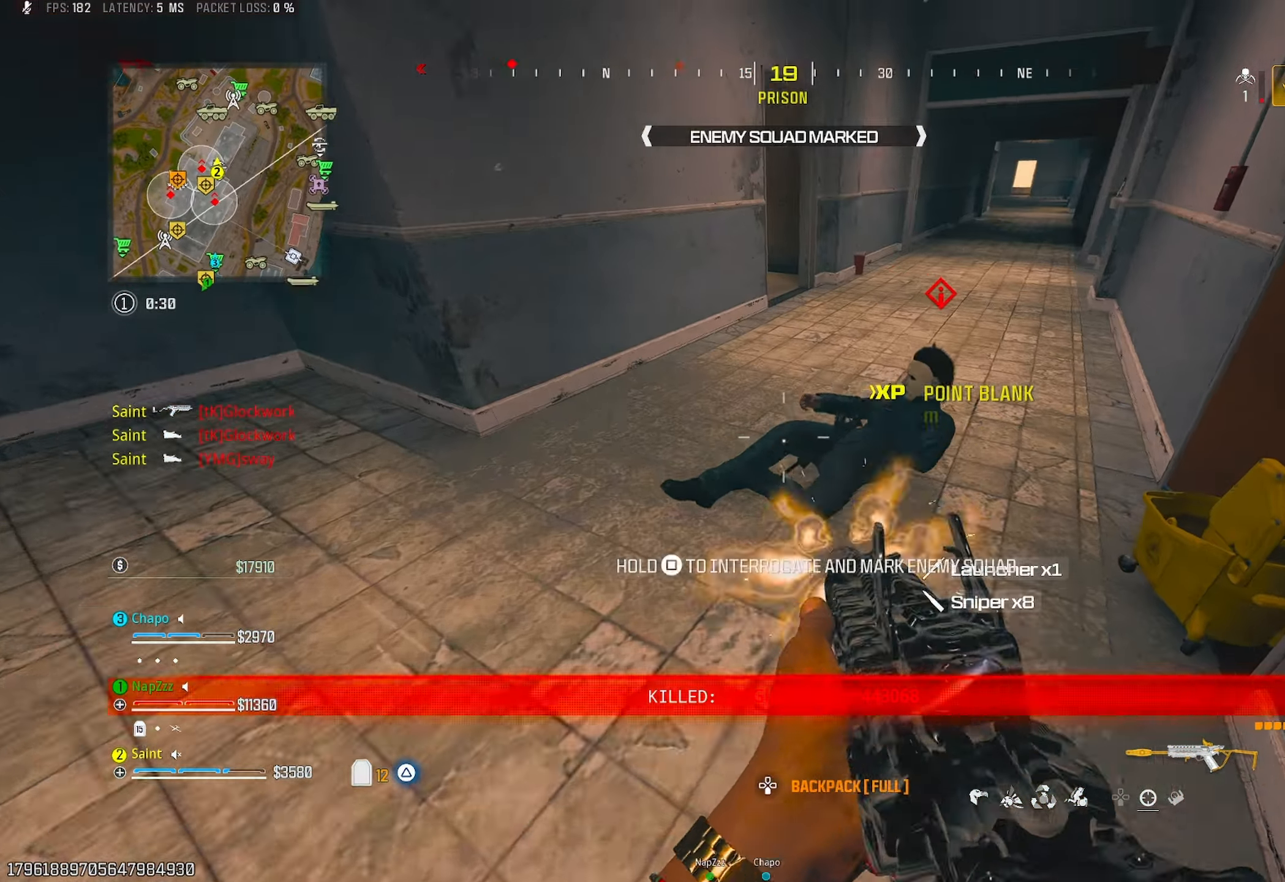
{"buttons": ["R1"], "left_stick": "up-left", "right_stick": "center", "events": [[150, "left_stick", "down-left"], [167, "right_stick", "down-right"], [267, "left_stick", "down"], [267, "right_stick", "right"], [417, "right_stick", "center"], [433, "left_stick", "left"], [500, "left_stick", "up-left"]]}
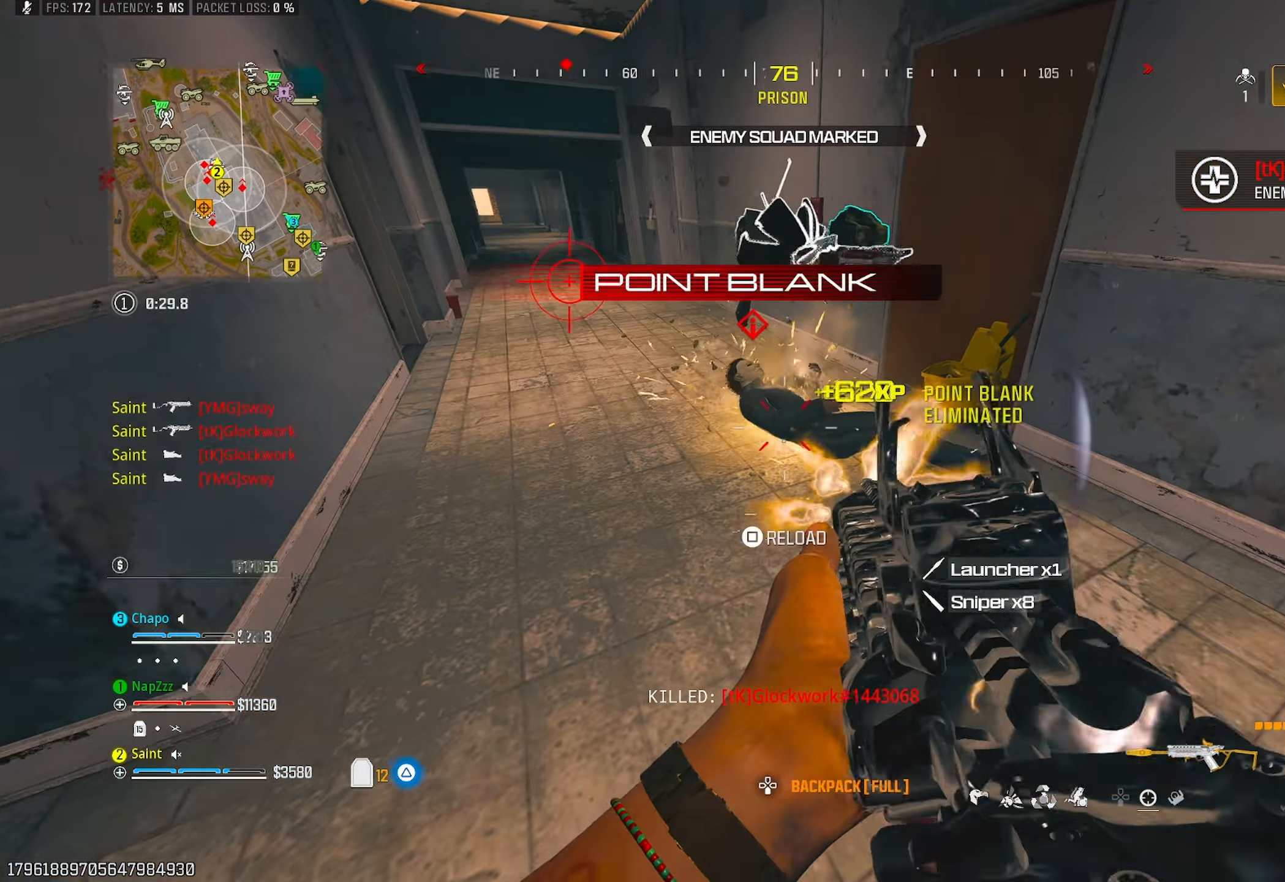
{"buttons": ["R3"], "left_stick": "up", "right_stick": "center", "events": [[100, "TRIANGLE", "down"], [100, "left_stick", "up"], [117, "R1", "up"], [167, "right_stick", "up-left"], [183, "TRIANGLE", "up"], [267, "TRIANGLE", "down"], [317, "TRIANGLE", "up"], [433, "right_stick", "center"], [483, "R3", "down"]]}
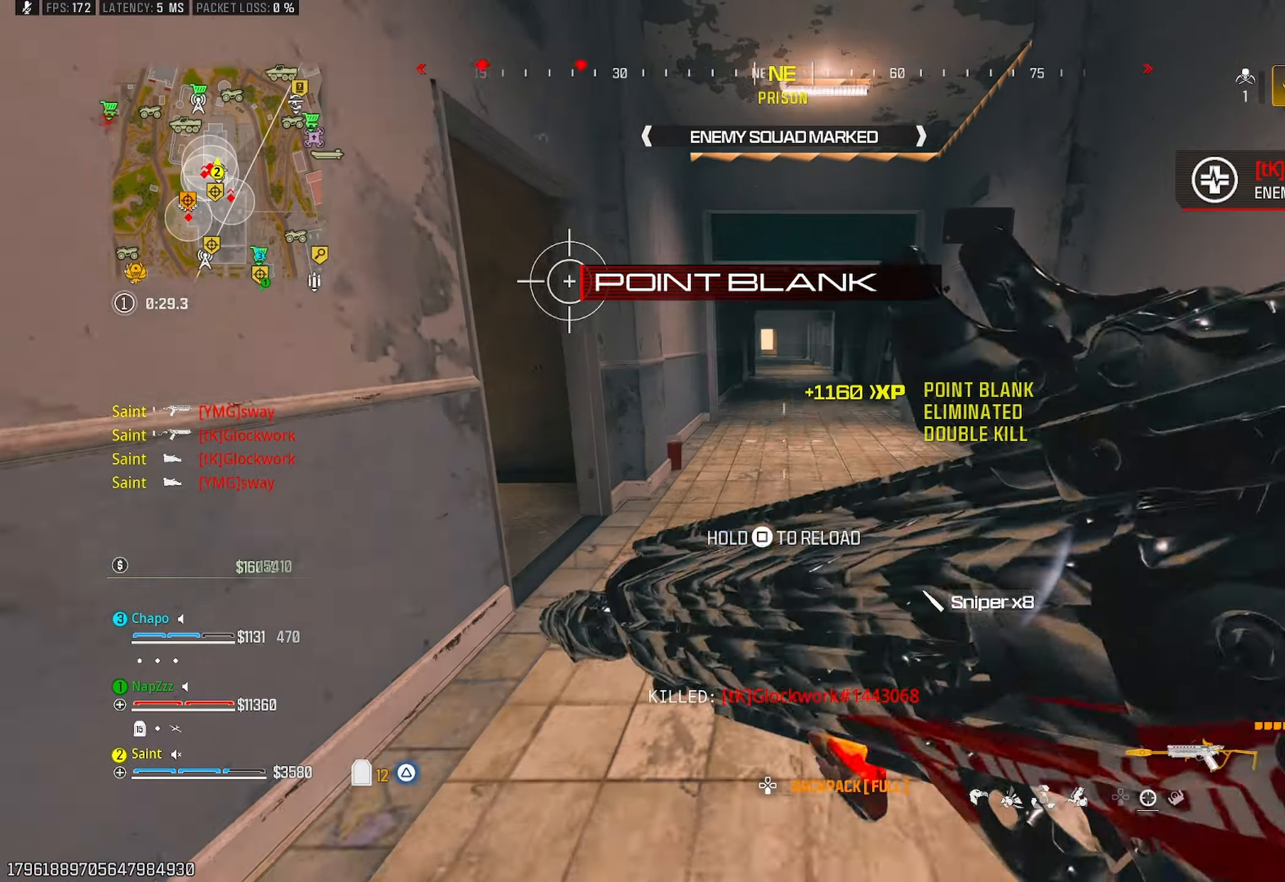
{"buttons": [], "left_stick": "up-right", "right_stick": "center", "events": [[83, "R3", "up"], [117, "right_stick", "right"], [267, "right_stick", "center"], [317, "CROSS", "down"], [350, "SQUARE", "down"], [367, "left_stick", "up-right"], [383, "SQUARE", "up"], [417, "CROSS", "up"]]}
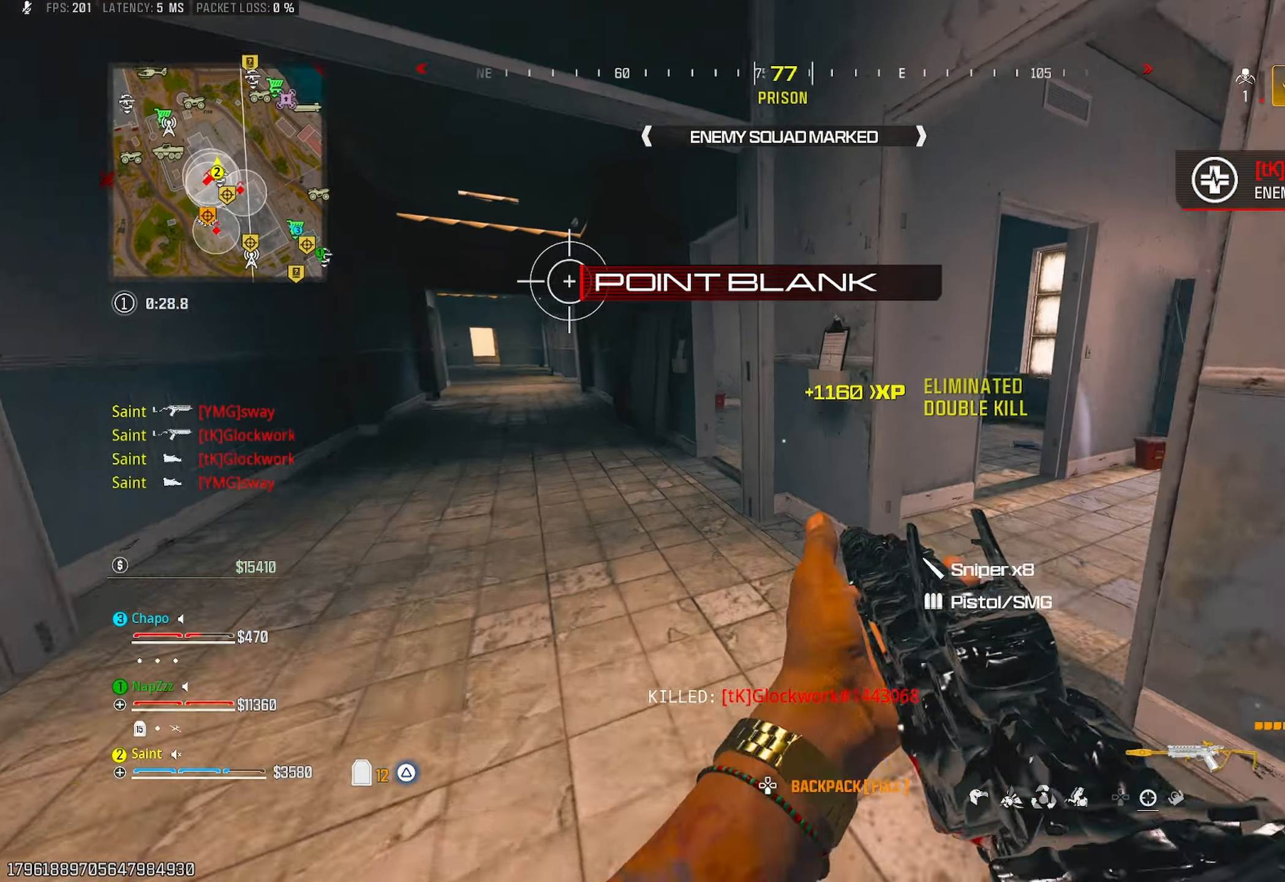
{"buttons": [], "left_stick": "up", "right_stick": "up-left", "events": [[17, "right_stick", "right"], [267, "right_stick", "down"], [300, "left_stick", "up"], [333, "right_stick", "left"], [500, "right_stick", "up-left"]]}
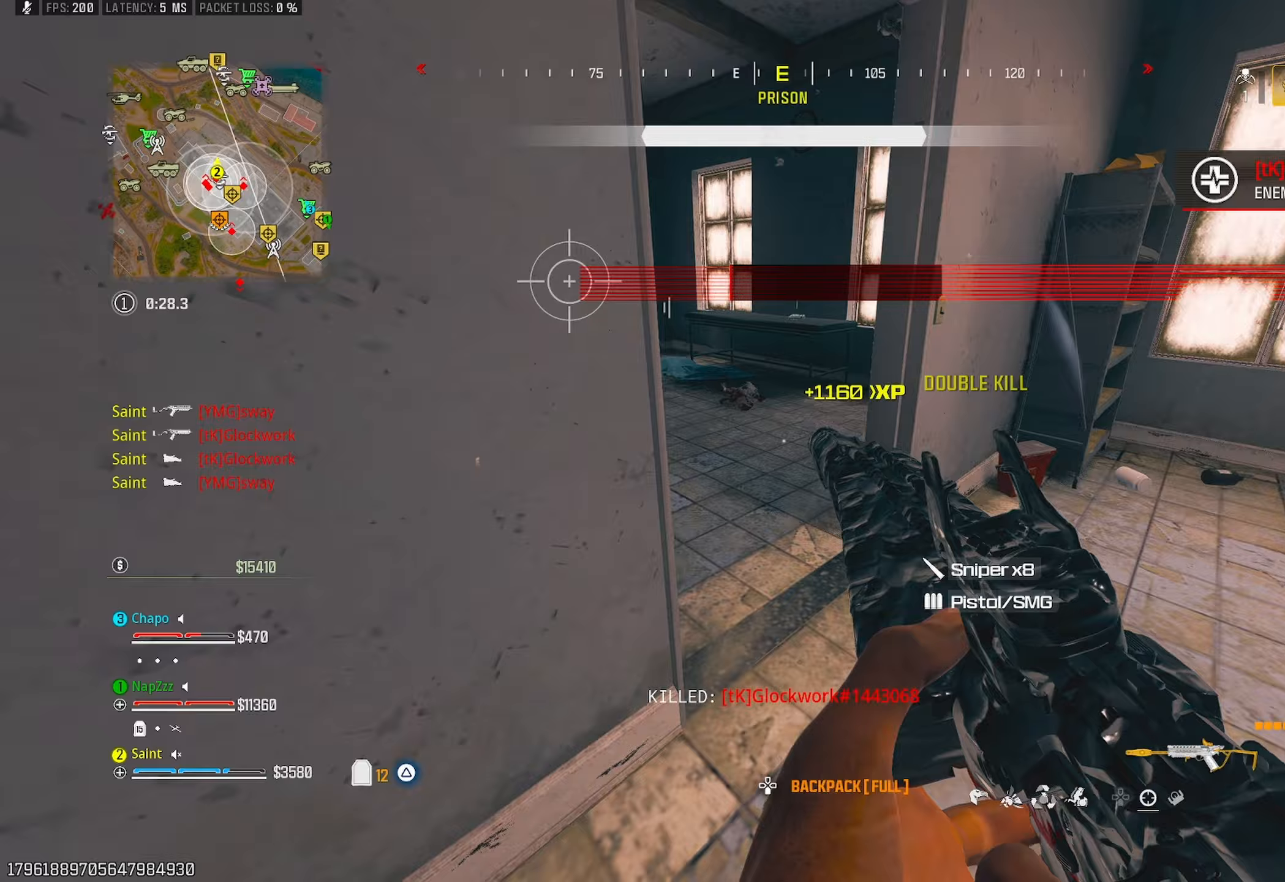
{"buttons": [], "left_stick": "up", "right_stick": "center", "events": [[283, "right_stick", "center"], [317, "R3", "down"], [333, "right_stick", "up-right"], [383, "right_stick", "center"], [417, "R3", "up"]]}
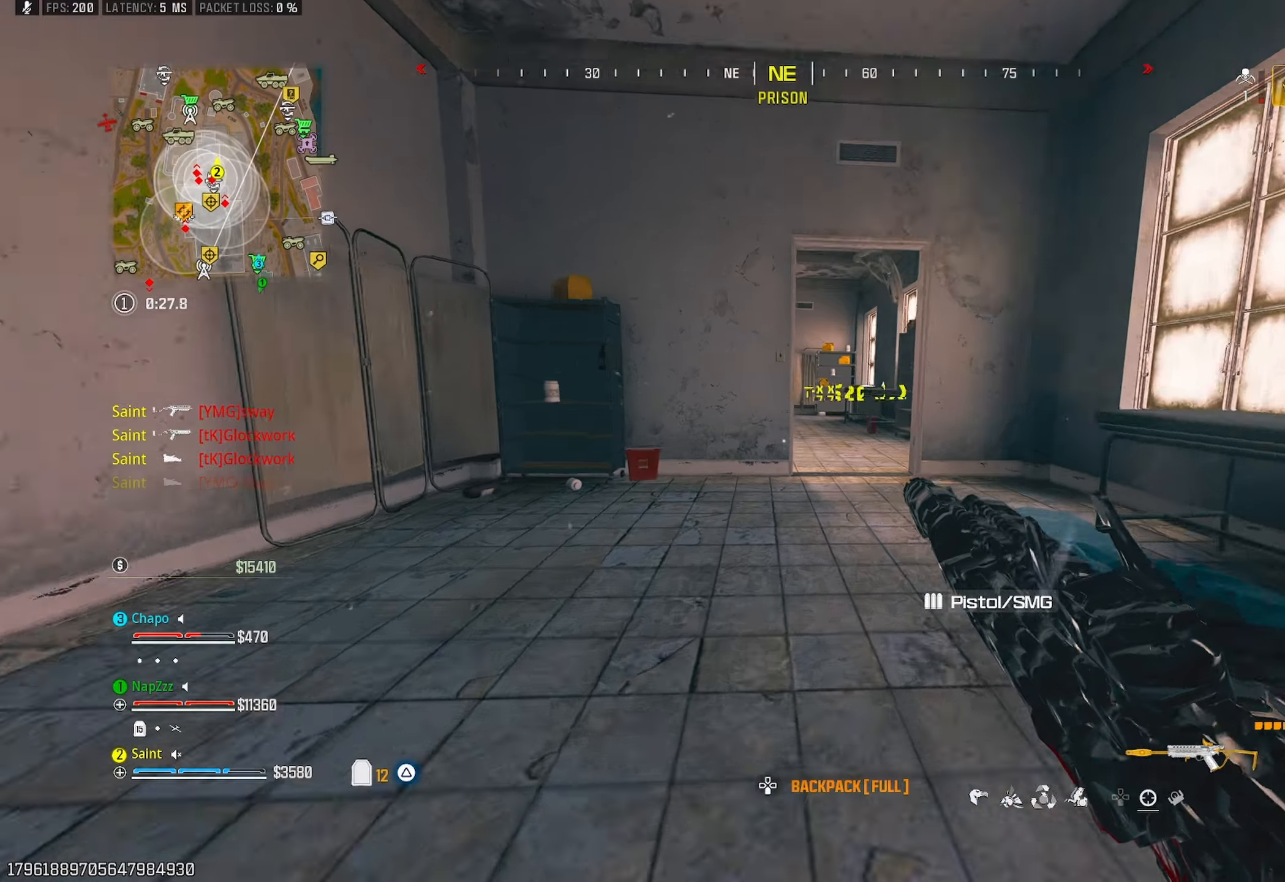
{"buttons": [], "left_stick": "up", "right_stick": "left", "events": [[183, "left_stick", "up-right"], [200, "CROSS", "down"], [300, "right_stick", "down-right"], [317, "CROSS", "up"], [350, "right_stick", "center"], [367, "left_stick", "up"], [483, "right_stick", "left"]]}
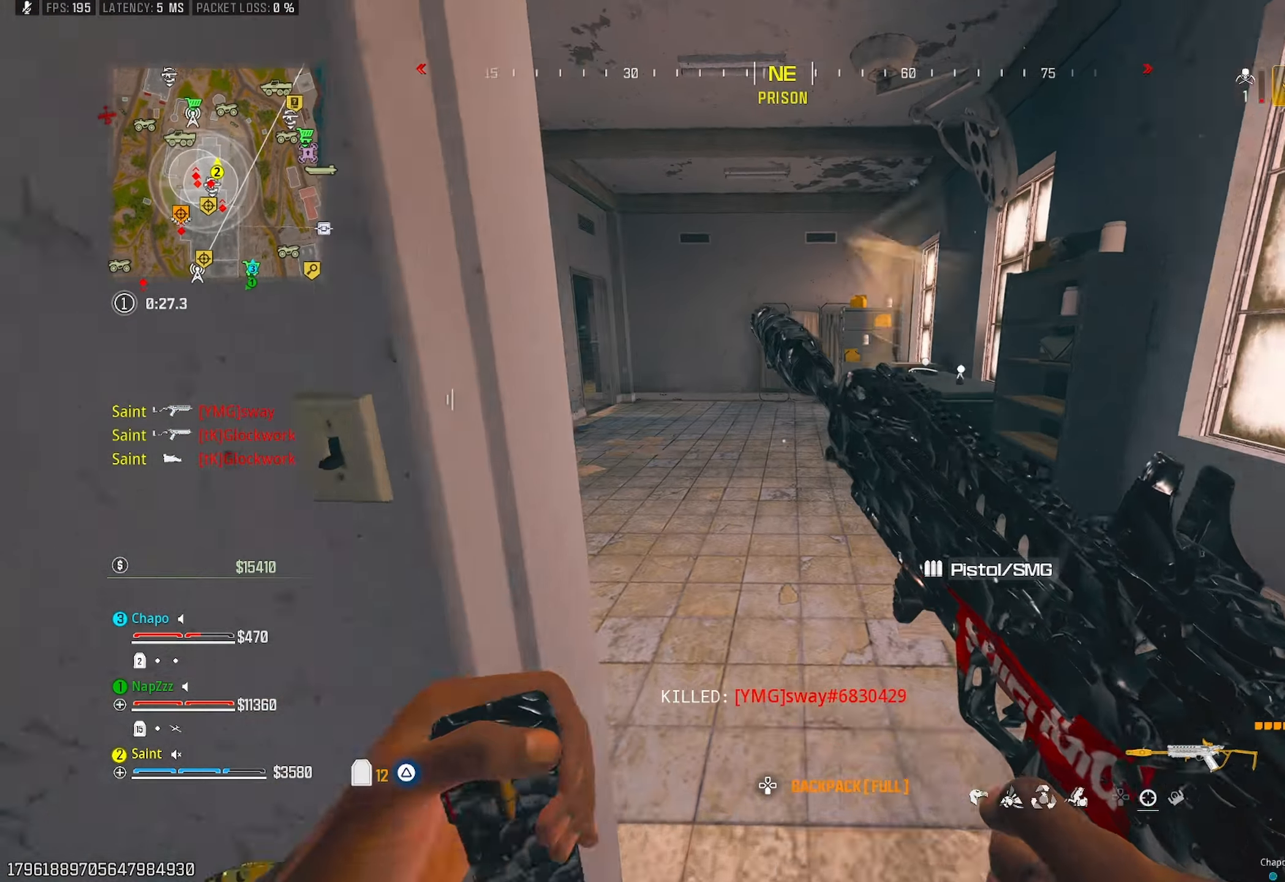
{"buttons": ["R3"], "left_stick": "up", "right_stick": "right", "events": [[217, "right_stick", "center"], [283, "right_stick", "right"], [467, "R3", "down"]]}
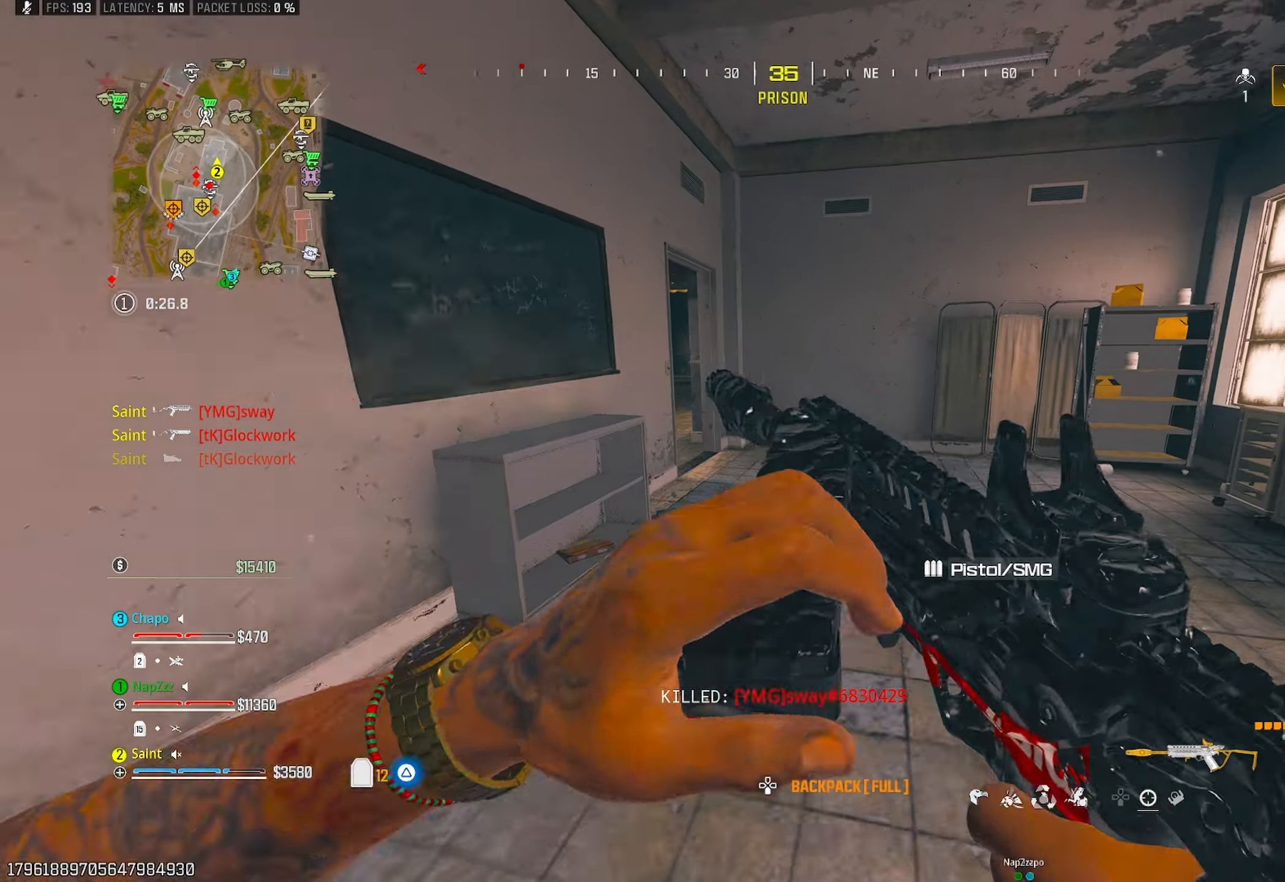
{"buttons": [], "left_stick": "up-right", "right_stick": "left", "events": [[33, "R3", "up"], [33, "right_stick", "center"], [117, "right_stick", "left"], [217, "CROSS", "down"], [233, "left_stick", "right"], [350, "CROSS", "up"], [350, "right_stick", "center"], [400, "left_stick", "up-right"], [417, "right_stick", "left"], [450, "TRIANGLE", "down"], [500, "TRIANGLE", "up"]]}
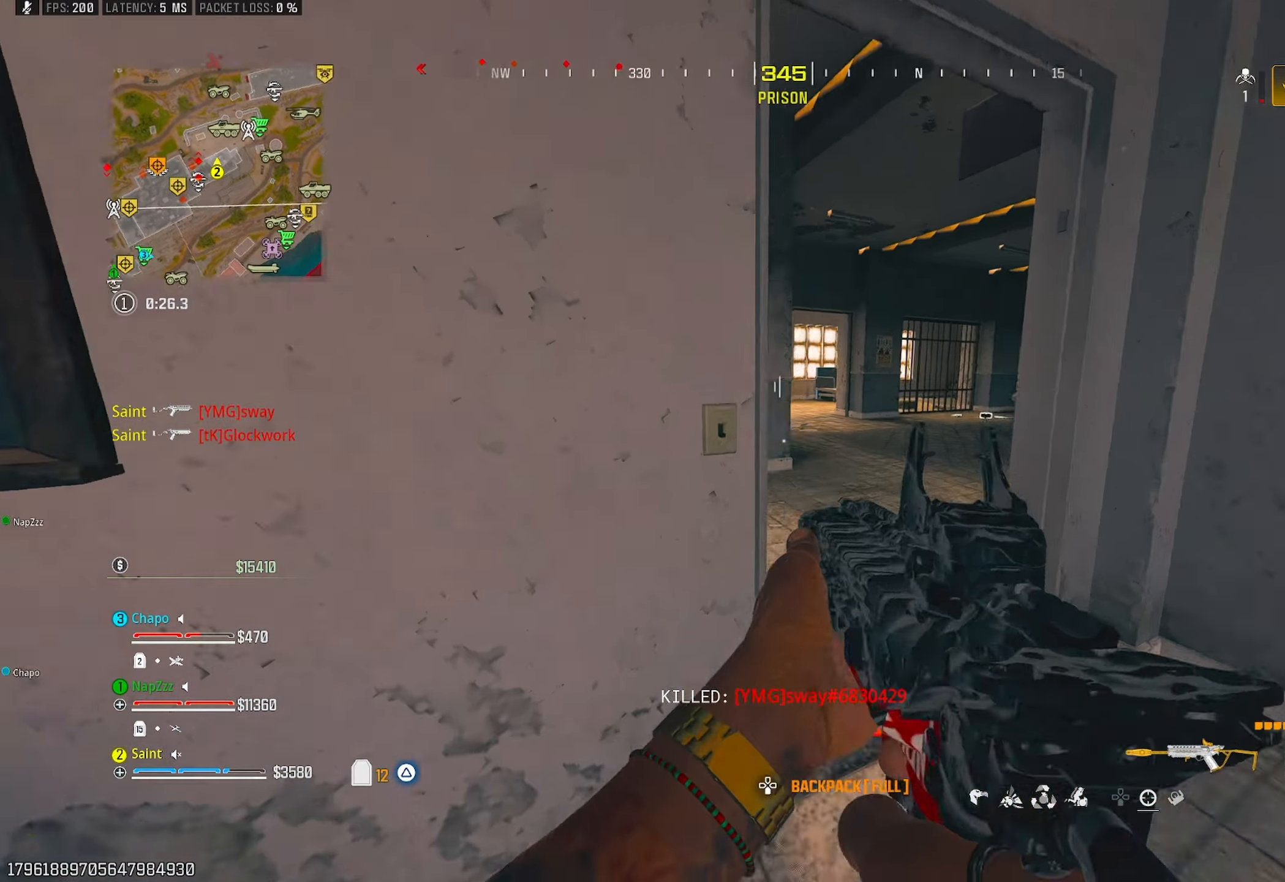
{"buttons": [], "left_stick": "right", "right_stick": "left", "events": [[17, "left_stick", "up"], [67, "TRIANGLE", "down"], [117, "TRIANGLE", "up"], [150, "right_stick", "center"], [267, "CROSS", "down"], [333, "right_stick", "left"], [350, "left_stick", "right"], [383, "CROSS", "up"]]}
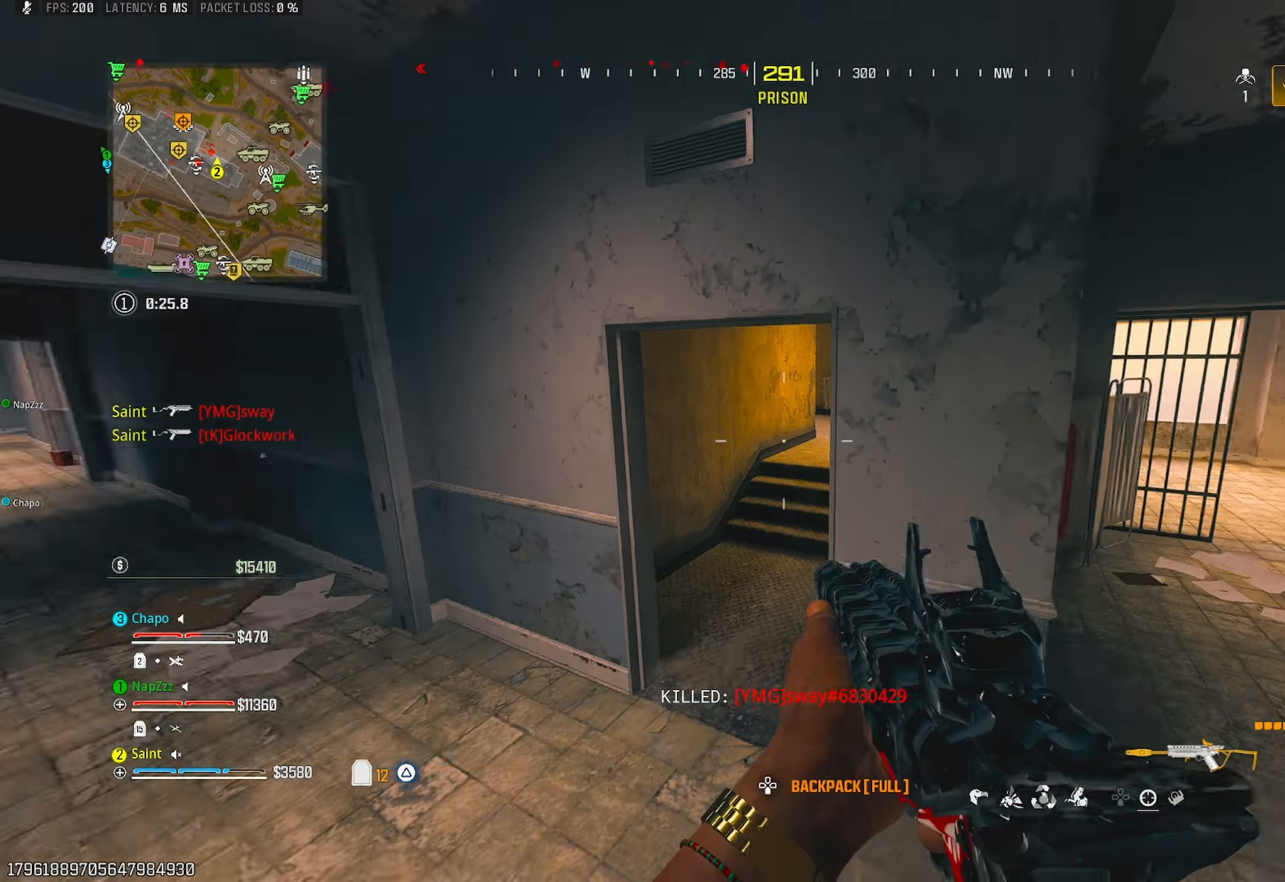
{"buttons": ["TRIANGLE"], "left_stick": "up", "right_stick": "center", "events": [[50, "TRIANGLE", "down"], [67, "right_stick", "center"], [117, "TRIANGLE", "up"], [150, "right_stick", "right"], [167, "left_stick", "up-right"], [183, "TRIANGLE", "down"], [267, "TRIANGLE", "up"], [283, "left_stick", "up"], [367, "TRIANGLE", "down"], [417, "right_stick", "center"]]}
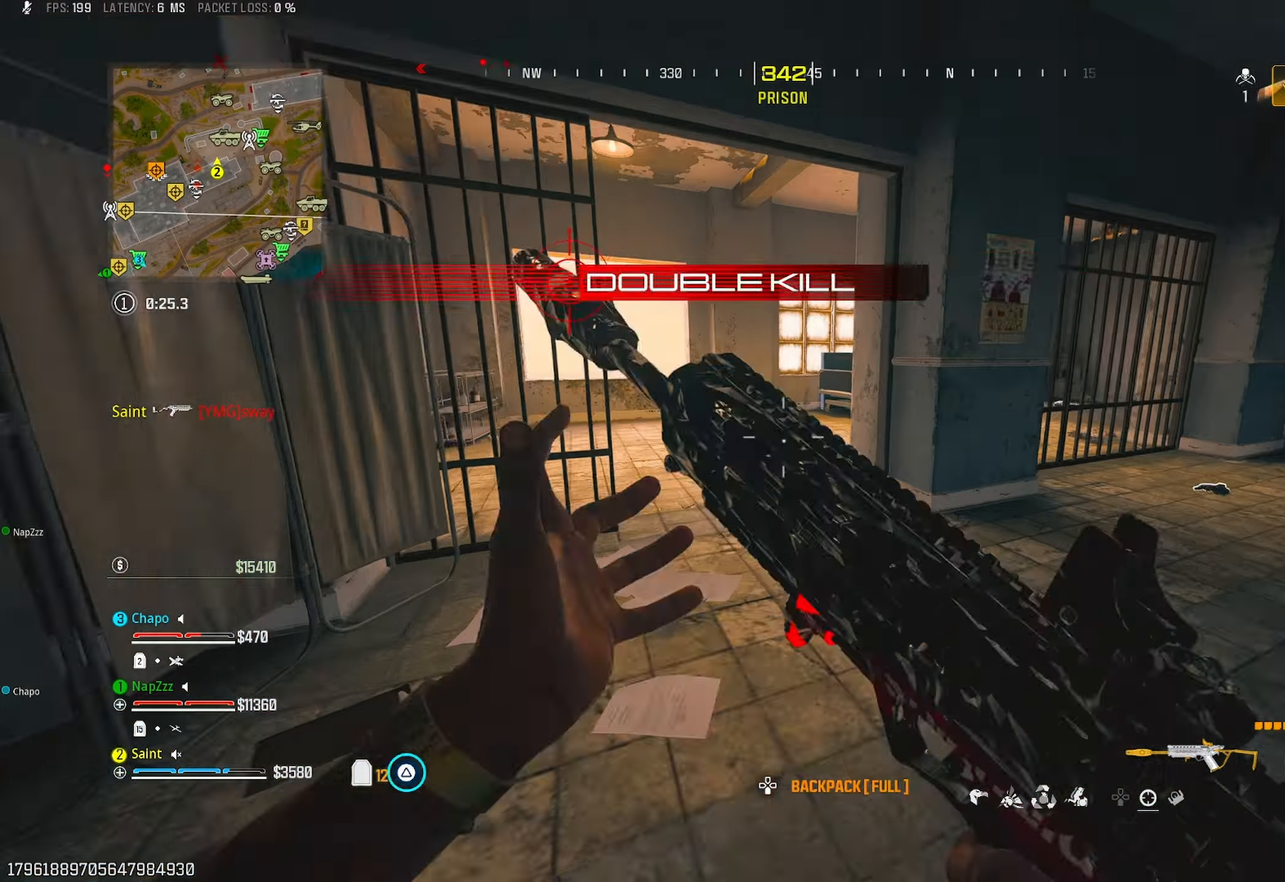
{"buttons": [], "left_stick": "up", "right_stick": "left", "events": [[50, "R3", "down"], [133, "R3", "up"], [183, "TRIANGLE", "up"], [183, "right_stick", "left"], [383, "CROSS", "down"], [500, "CROSS", "up"]]}
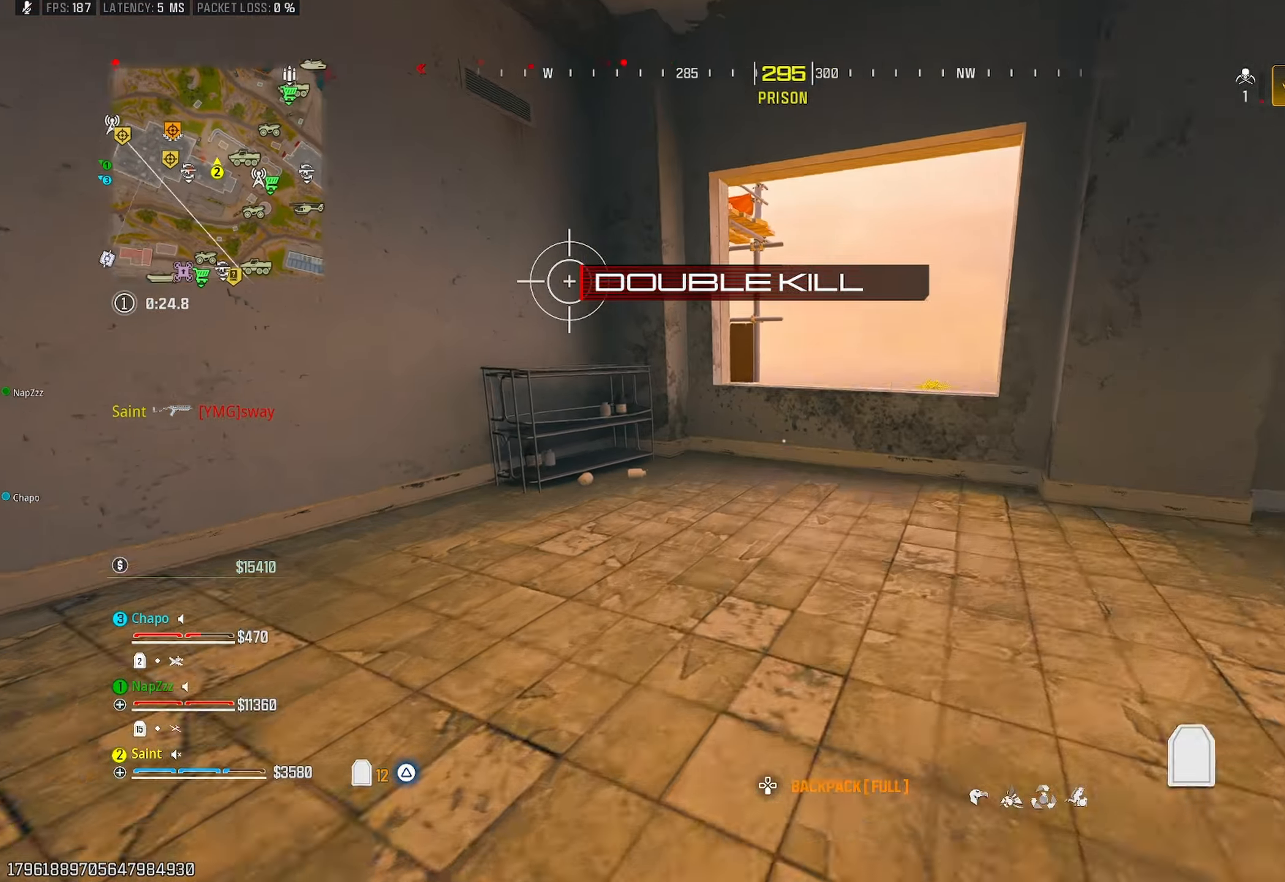
{"buttons": [], "left_stick": "up", "right_stick": "down-left", "events": [[233, "right_stick", "center"], [300, "CROSS", "down"], [367, "right_stick", "down-left"], [433, "CROSS", "up"]]}
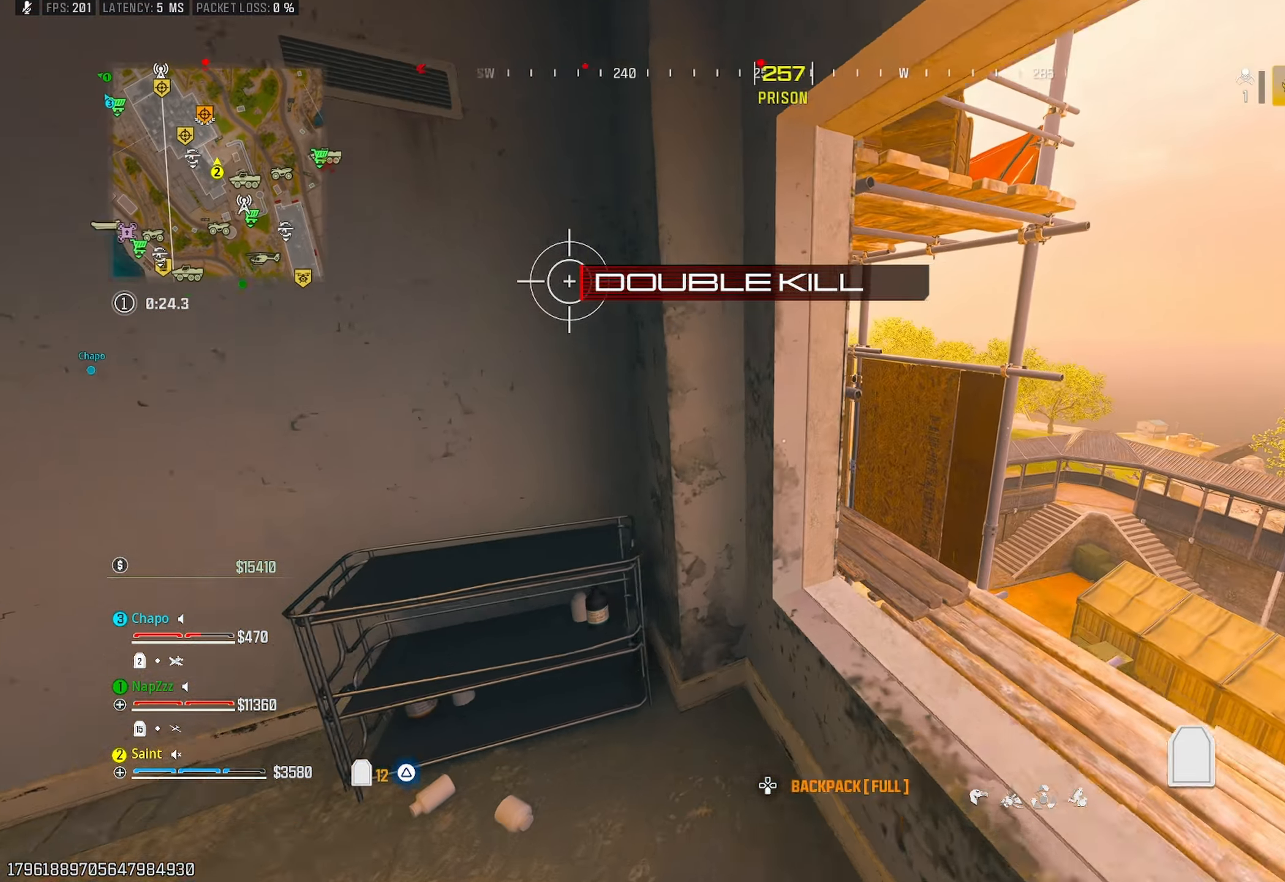
{"buttons": [], "left_stick": "up", "right_stick": "center", "events": [[17, "right_stick", "center"], [117, "right_stick", "left"], [383, "right_stick", "center"]]}
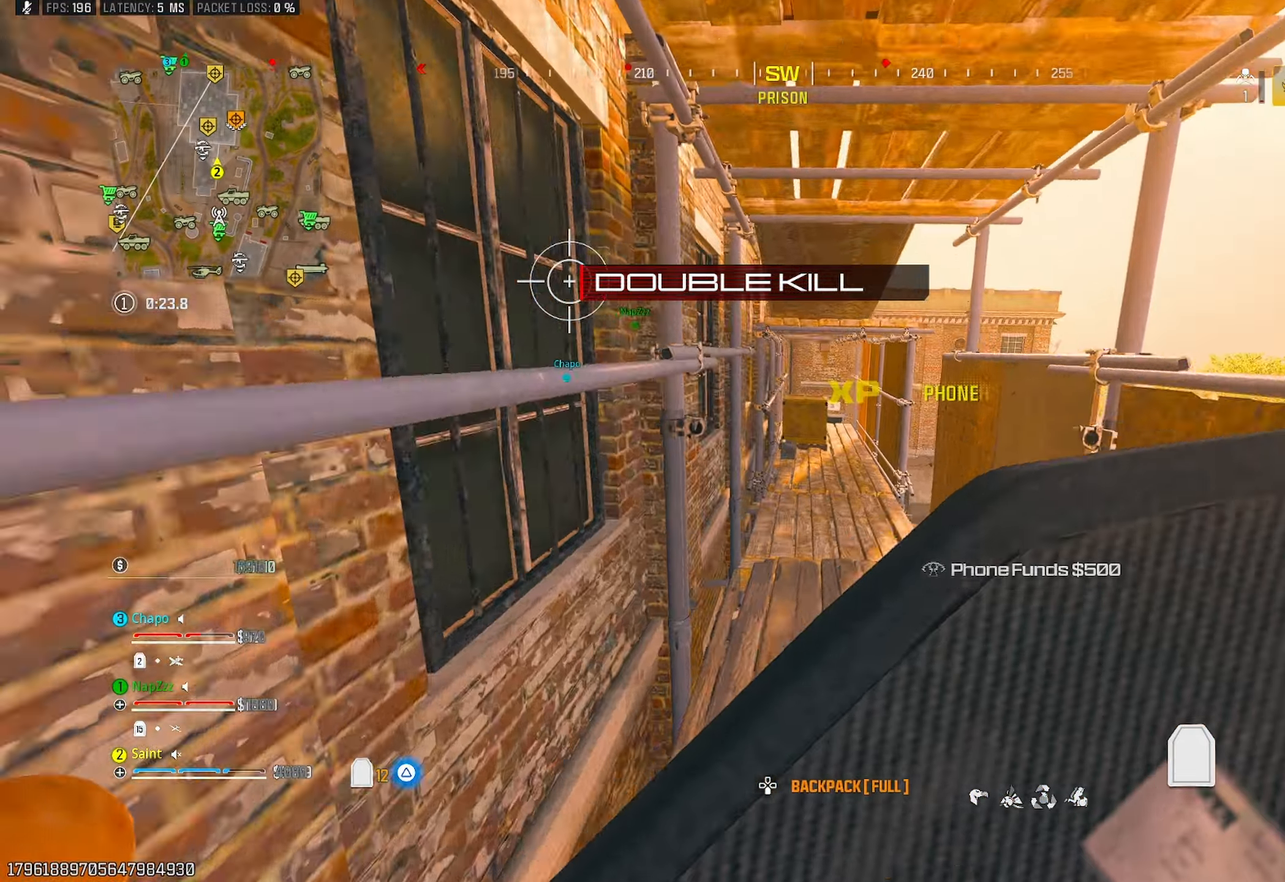
{"buttons": [], "left_stick": "up", "right_stick": "center", "events": [[400, "R3", "down"], [483, "R3", "up"]]}
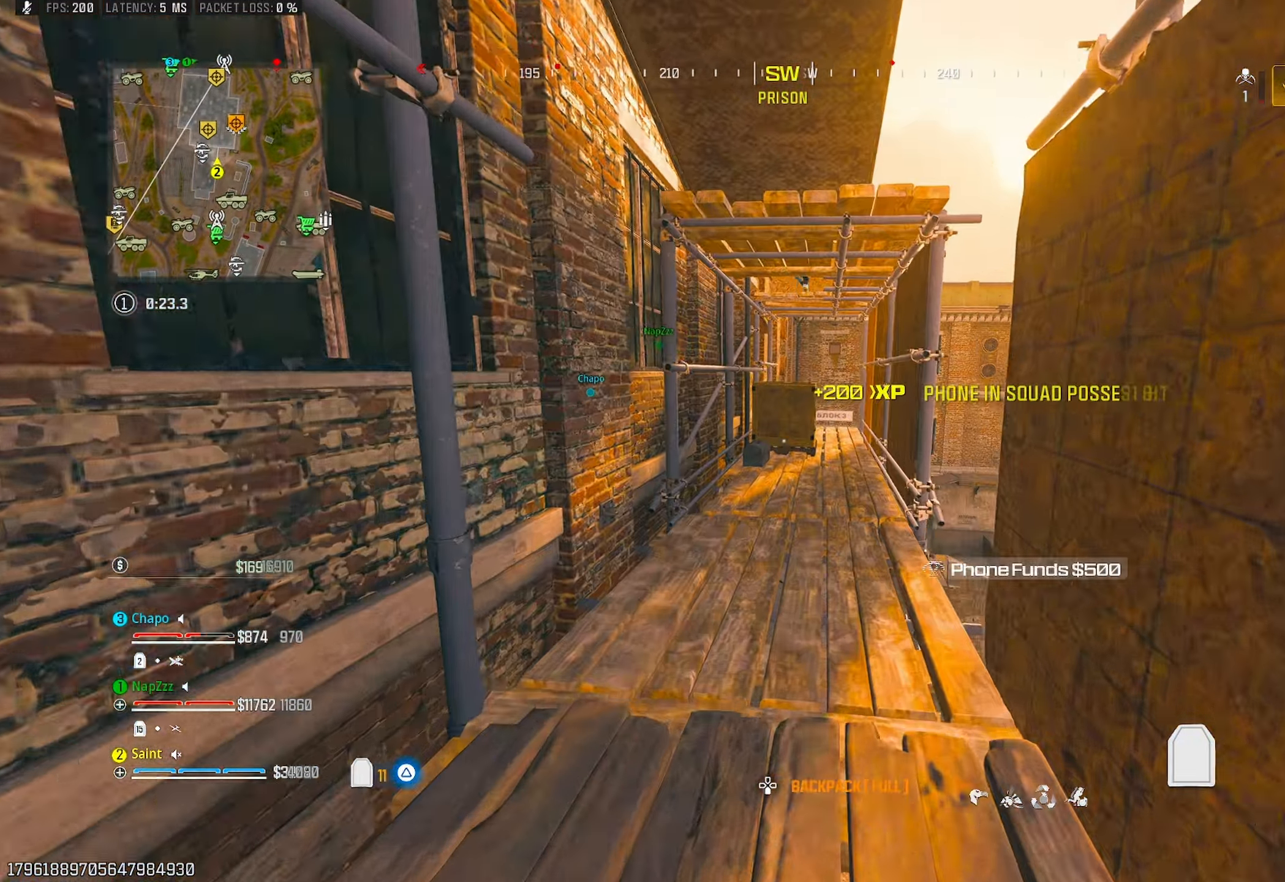
{"buttons": [], "left_stick": "up-right", "right_stick": "up", "events": [[217, "right_stick", "up"], [233, "CROSS", "down"], [317, "left_stick", "up-right"], [350, "CROSS", "up"]]}
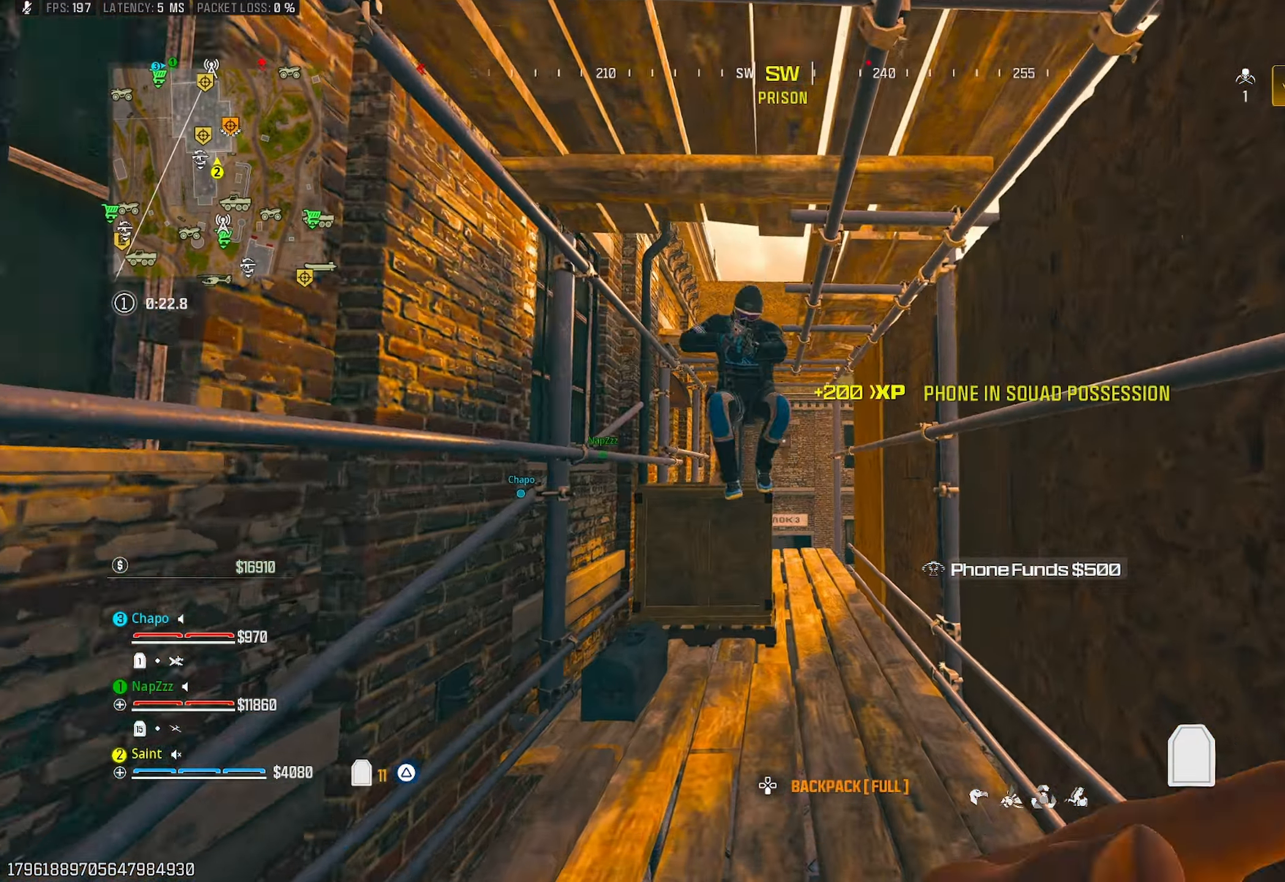
{"buttons": ["R1"], "left_stick": "right", "right_stick": "up-left", "events": [[83, "right_stick", "center"], [150, "R3", "down"], [217, "R3", "up"], [217, "right_stick", "down"], [283, "right_stick", "left"], [300, "R1", "down"], [333, "CROSS", "down"], [350, "right_stick", "up-left"], [433, "left_stick", "right"], [483, "CROSS", "up"]]}
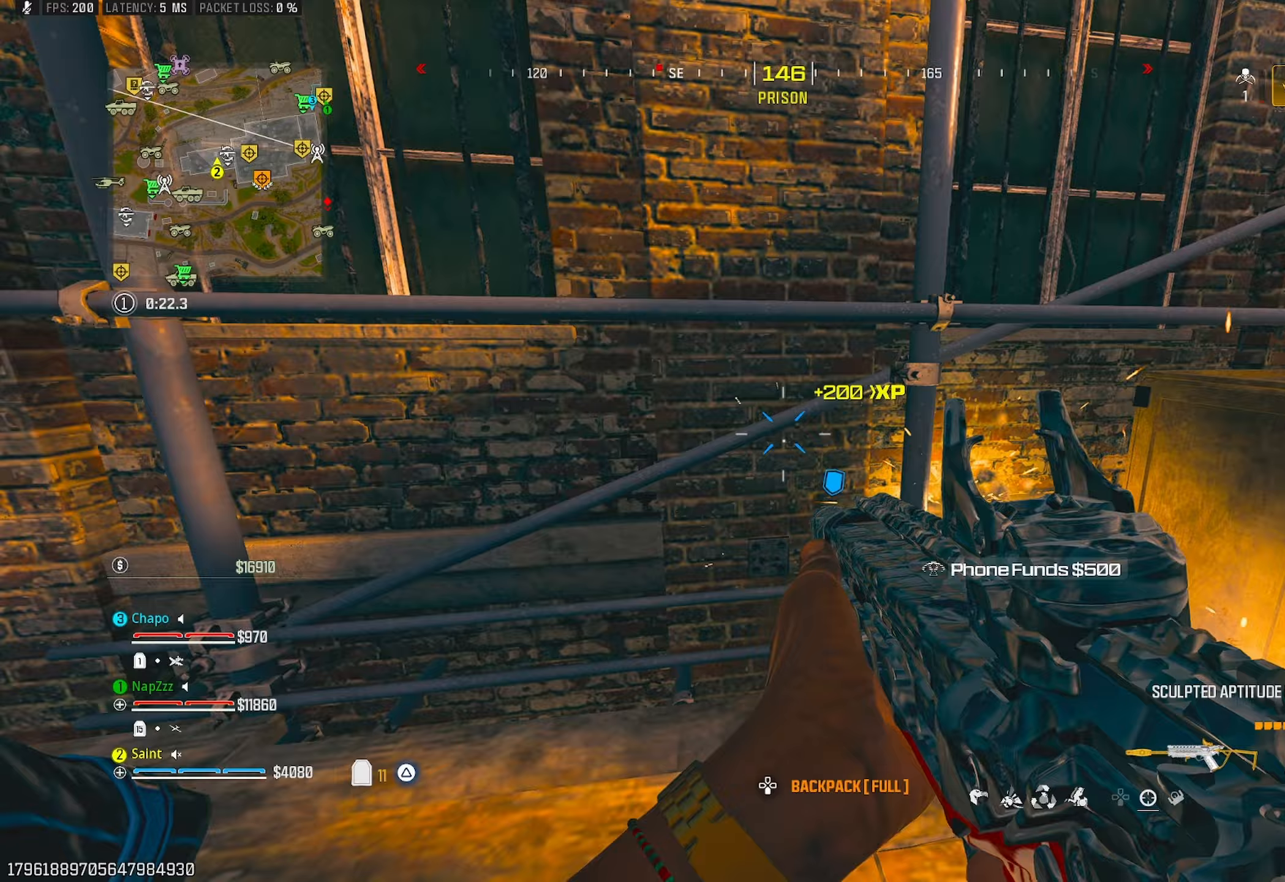
{"buttons": ["R1"], "left_stick": "down-left", "right_stick": "down-left", "events": [[33, "right_stick", "left"], [167, "left_stick", "down"], [217, "L1", "down"], [217, "right_stick", "center"], [267, "right_stick", "down-right"], [317, "CROSS", "down"], [317, "left_stick", "down-left"], [383, "right_stick", "down-left"], [417, "CROSS", "up"], [417, "L1", "up"]]}
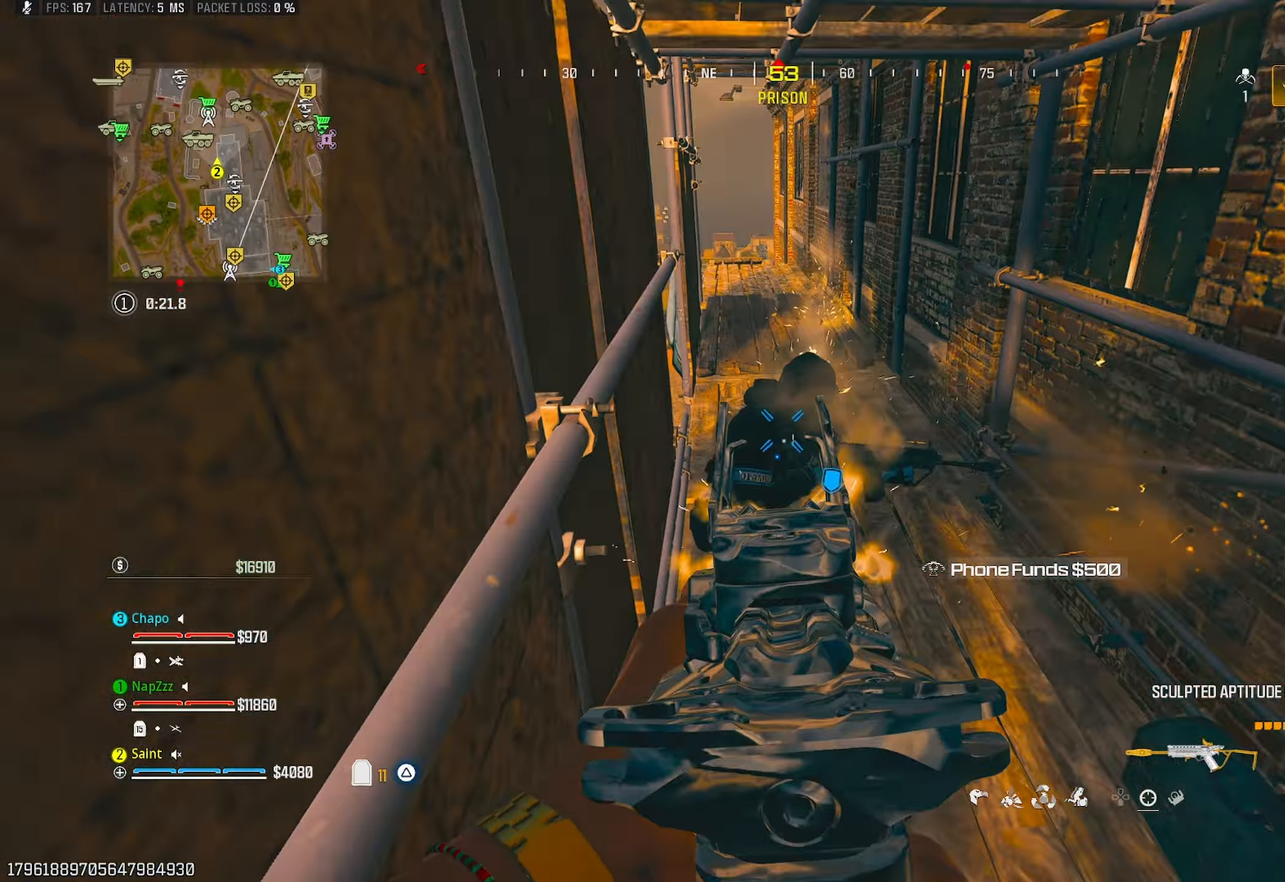
{"buttons": ["L1", "R1"], "left_stick": "down-right", "right_stick": "up-left", "events": [[33, "left_stick", "down-right"], [50, "right_stick", "down-right"], [83, "L1", "down"], [200, "right_stick", "up-left"], [317, "right_stick", "up"], [483, "right_stick", "up-left"]]}
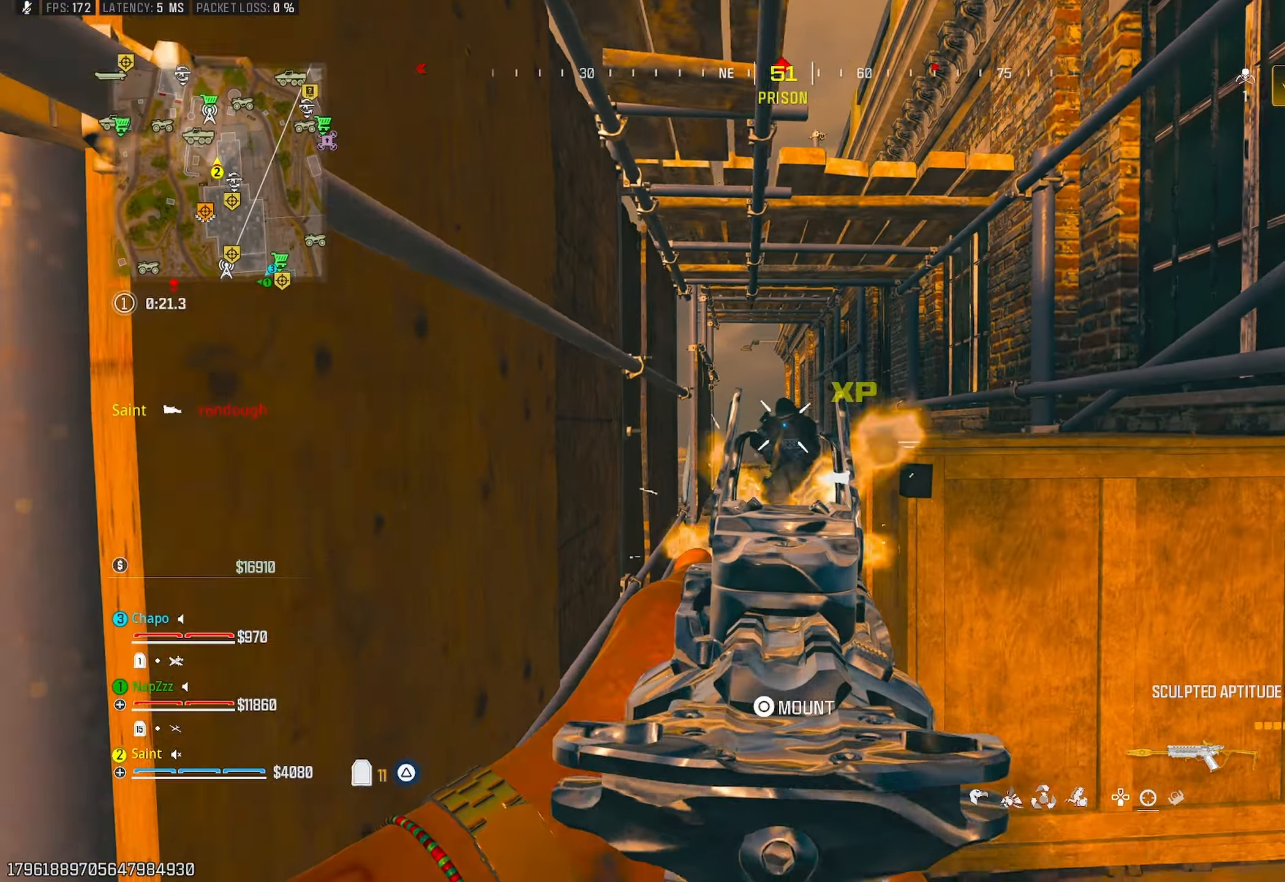
{"buttons": ["R3"], "left_stick": "up-left", "right_stick": "center", "events": [[50, "left_stick", "up-right"], [100, "L1", "up"], [117, "right_stick", "center"], [133, "R1", "up"], [200, "R3", "down"], [217, "left_stick", "down-right"], [367, "left_stick", "down-left"], [467, "left_stick", "up-left"]]}
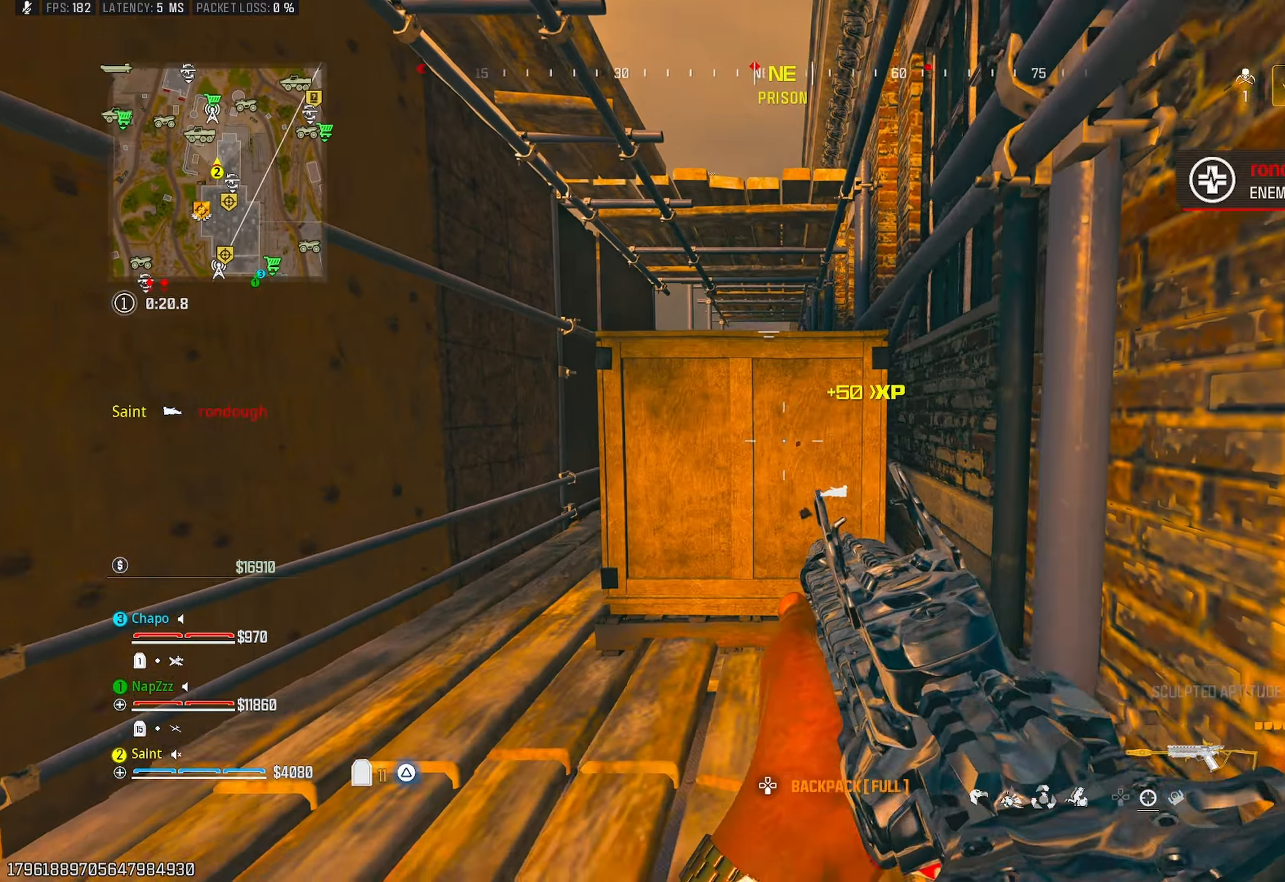
{"buttons": ["L1", "R1"], "left_stick": "down-right", "right_stick": "down", "events": [[83, "L3", "down"], [83, "R3", "up"], [167, "L3", "up"], [183, "left_stick", "left"], [267, "L1", "down"], [283, "right_stick", "down"], [333, "R1", "down"], [350, "left_stick", "up"], [483, "left_stick", "down-right"]]}
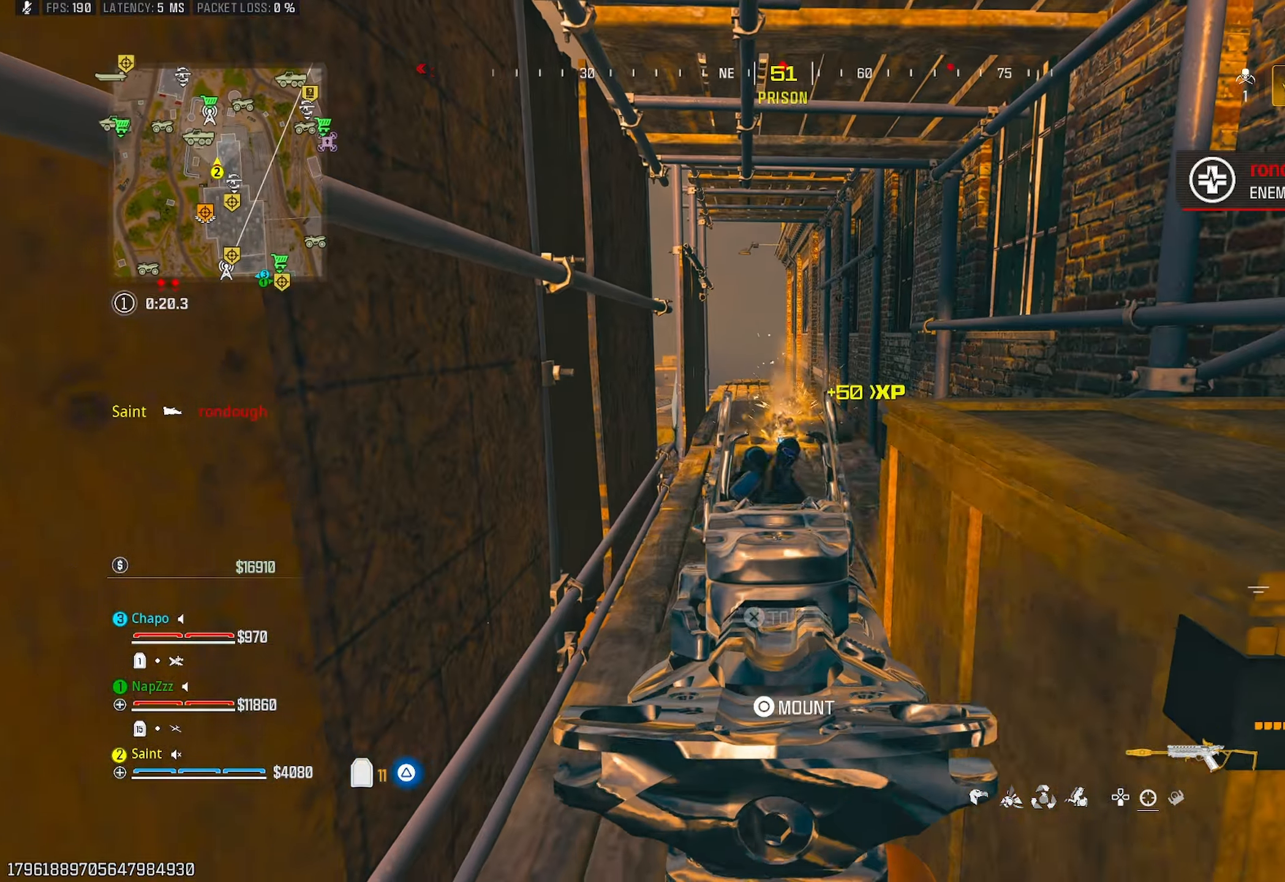
{"buttons": ["R1"], "left_stick": "down-right", "right_stick": "center", "events": [[17, "left_stick", "down"], [183, "right_stick", "center"], [200, "left_stick", "up"], [350, "left_stick", "down-right"], [433, "SQUARE", "down"], [483, "SQUARE", "up"], [500, "L1", "up"]]}
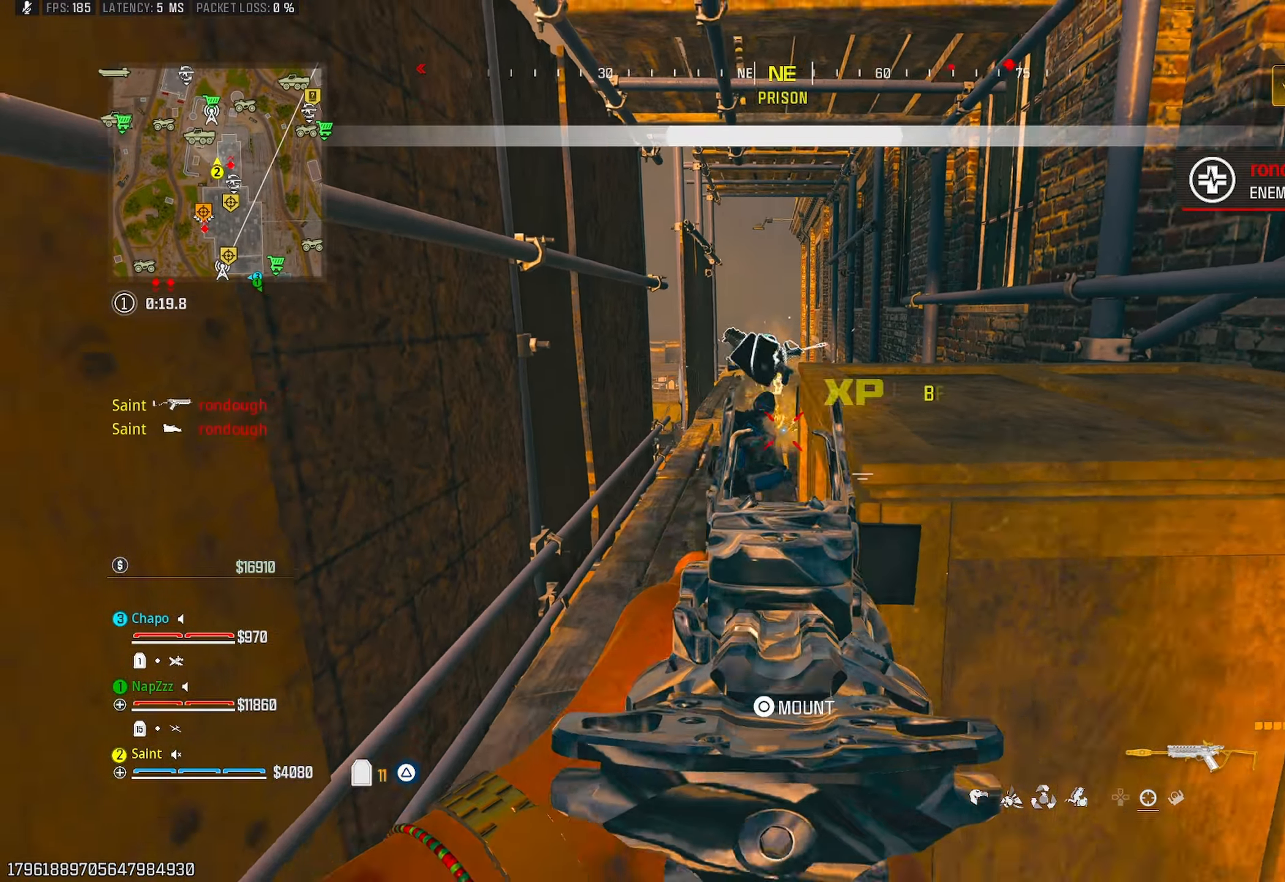
{"buttons": [], "left_stick": "up", "right_stick": "center", "events": [[17, "R1", "up"], [100, "R3", "down"], [233, "left_stick", "right"], [417, "R3", "up"], [417, "left_stick", "up"], [417, "right_stick", "up"], [483, "right_stick", "center"]]}